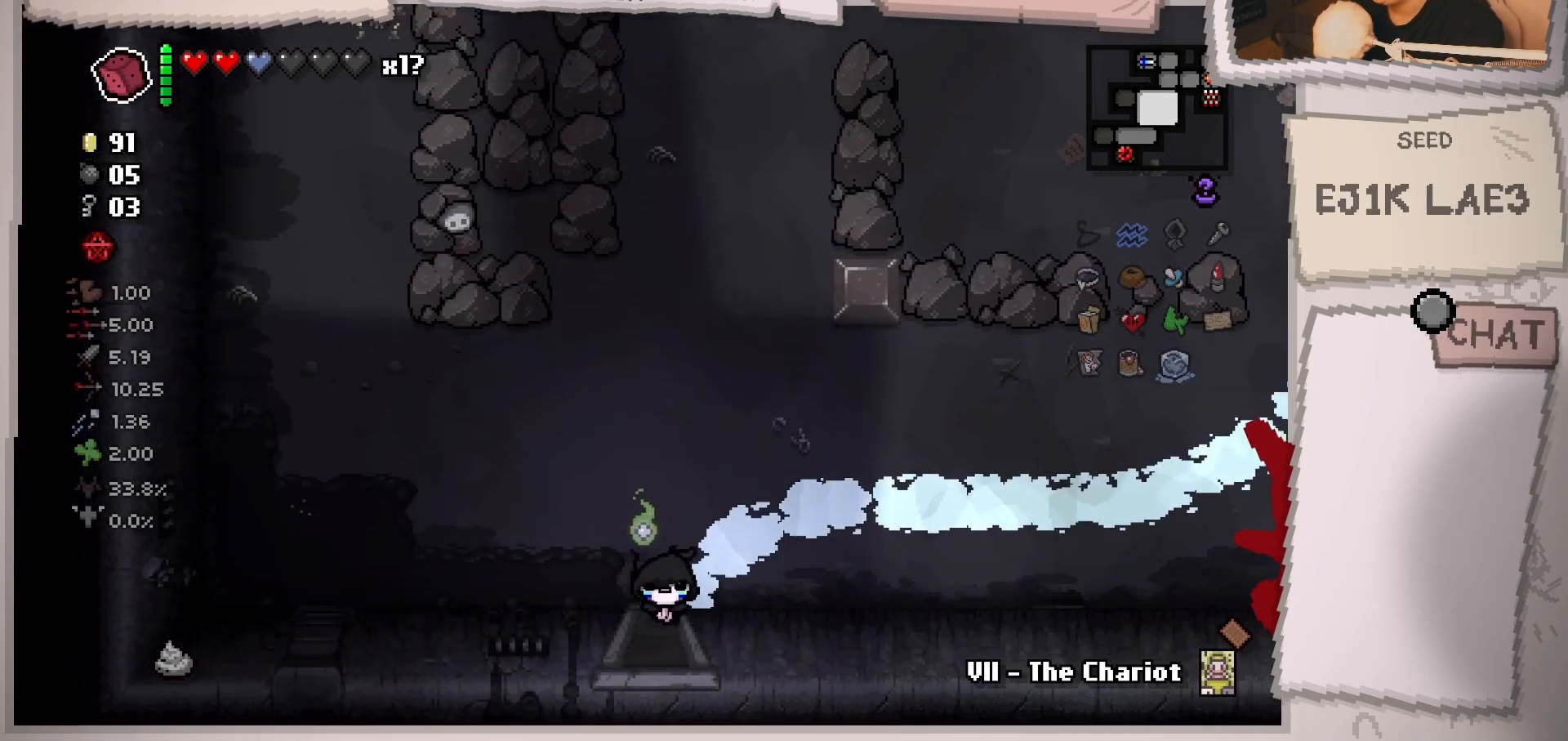
Gameplay with a controller (Xbox layout); each line is a JSON object with the inputs held at the frame after it. "events" lists button and stick changes between this image and that frame as [ms after this image, input, new state], when the widget could be followed in between. Not read: L3 R3.
{"buttons": [], "left_stick": "down-left", "right_stick": "center", "events": [[417, "left_stick", "down-left"]]}
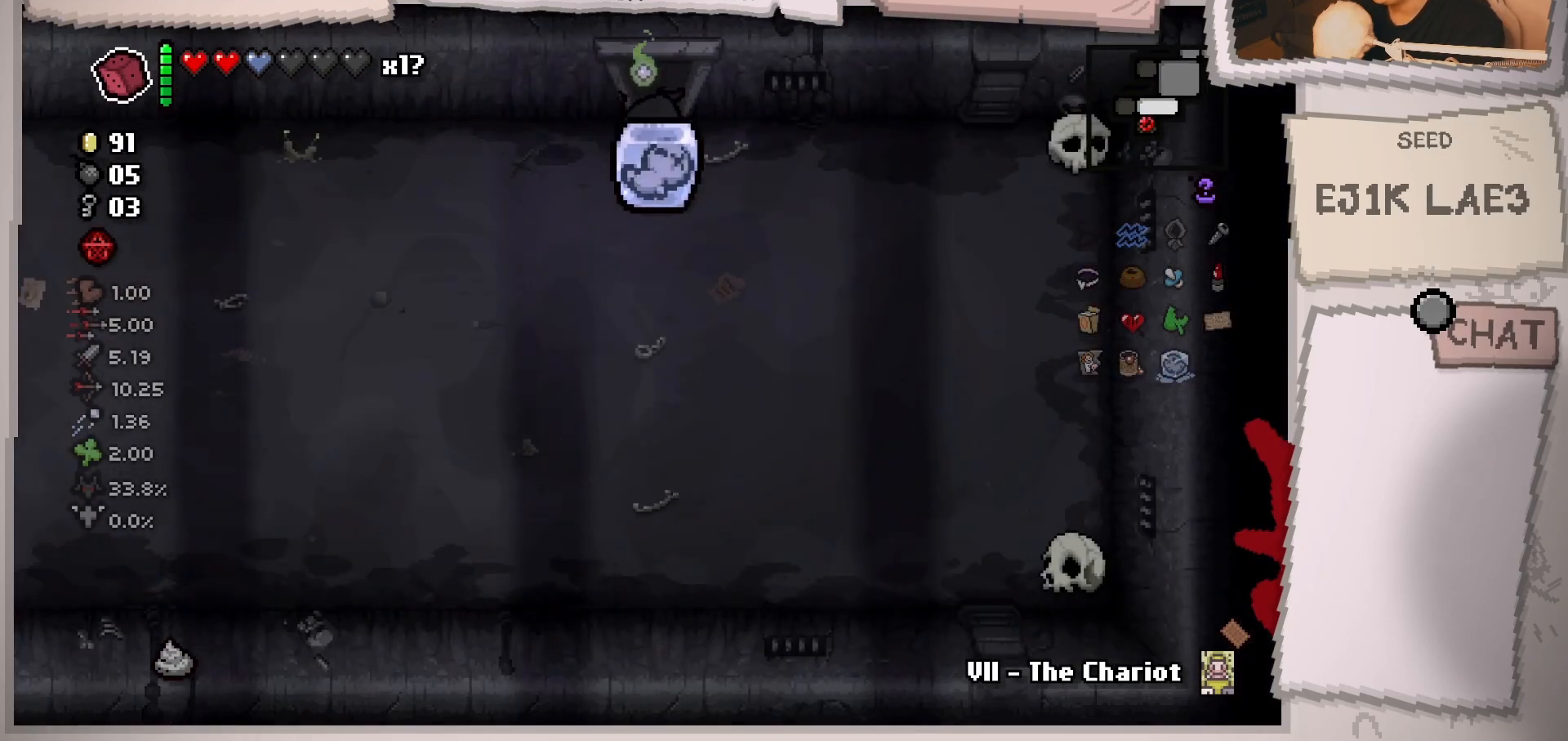
{"buttons": [], "left_stick": "down-left", "right_stick": "center", "events": []}
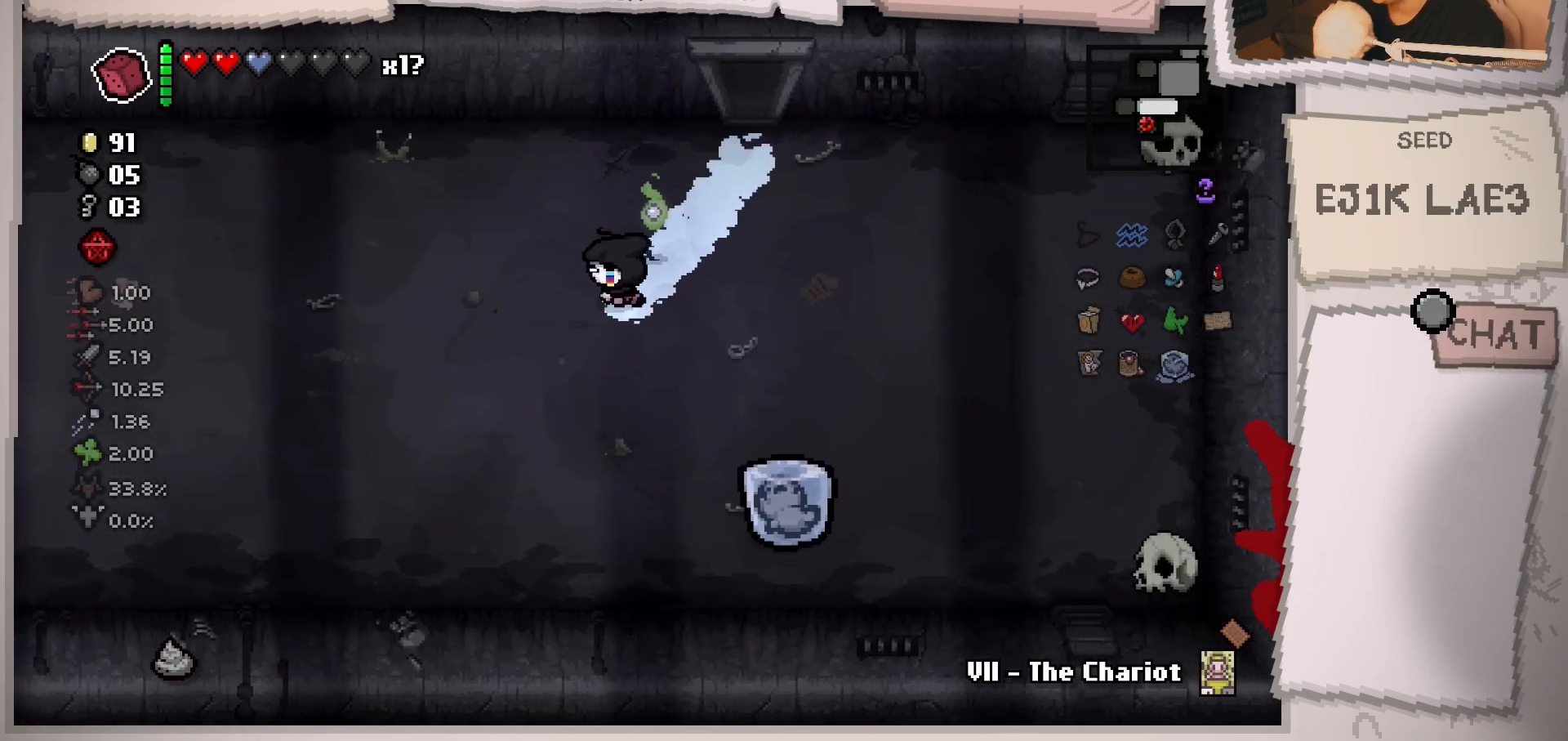
{"buttons": [], "left_stick": "down-left", "right_stick": "center", "events": []}
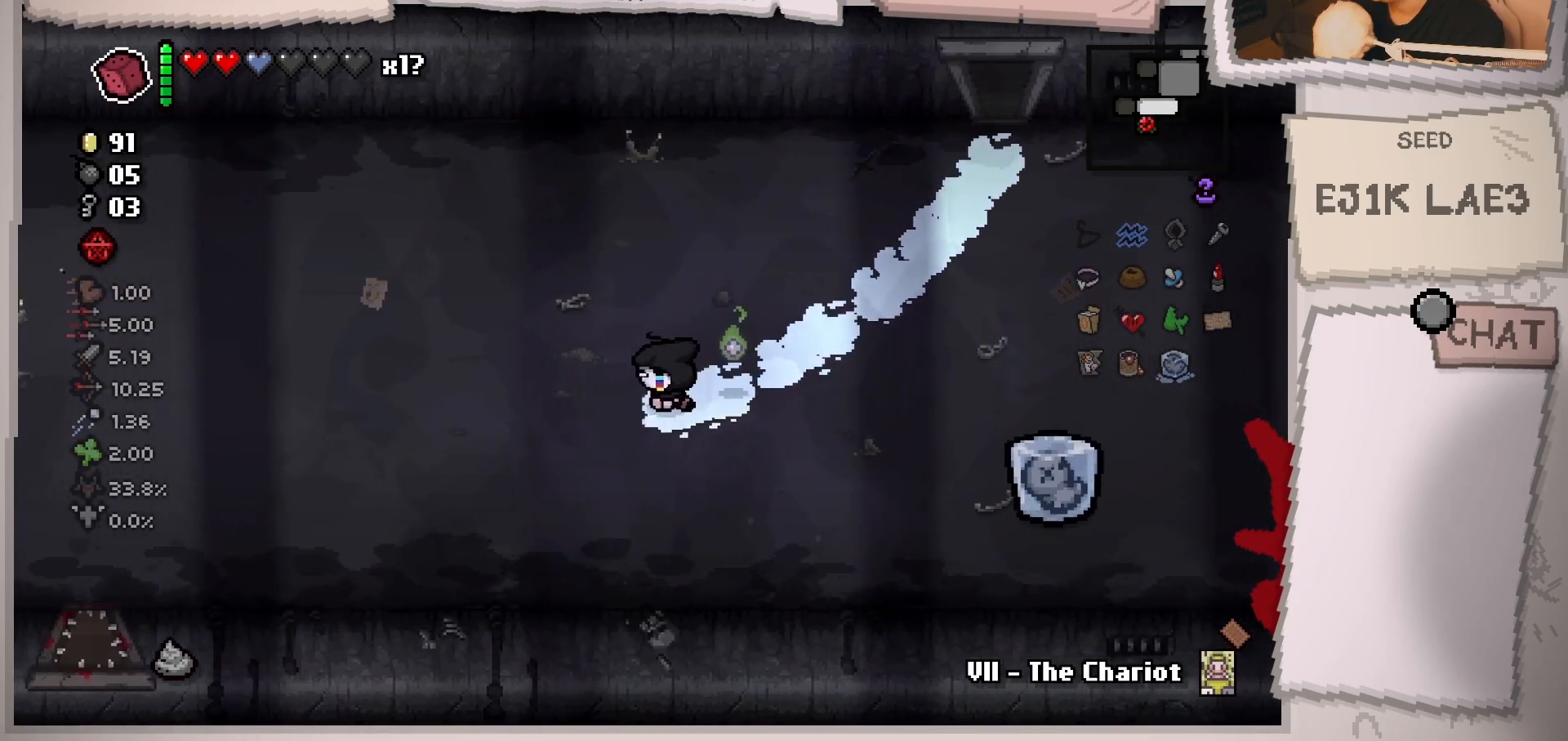
{"buttons": [], "left_stick": "down-left", "right_stick": "center", "events": []}
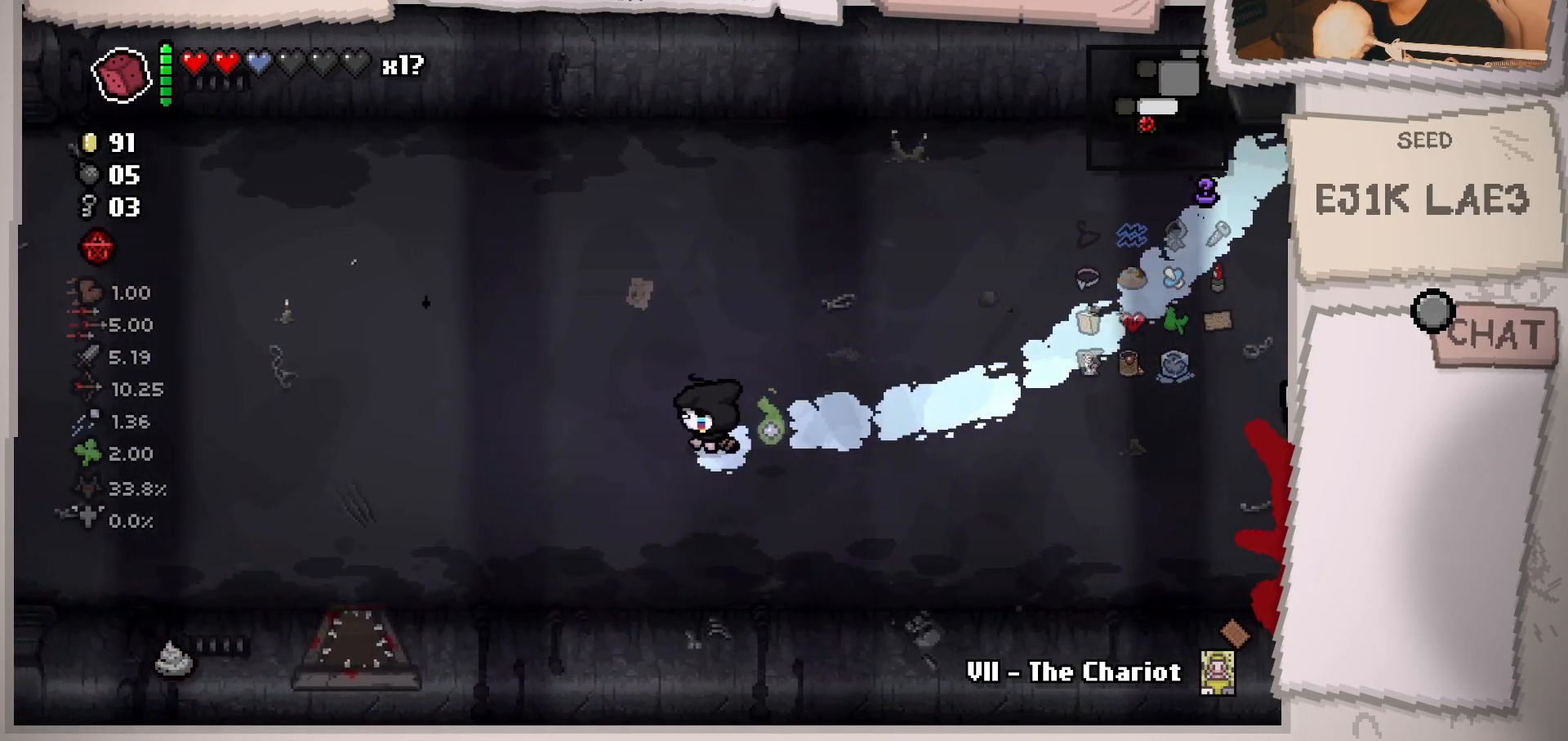
{"buttons": [], "left_stick": "down-left", "right_stick": "center", "events": [[283, "R1", "down"], [433, "R1", "up"]]}
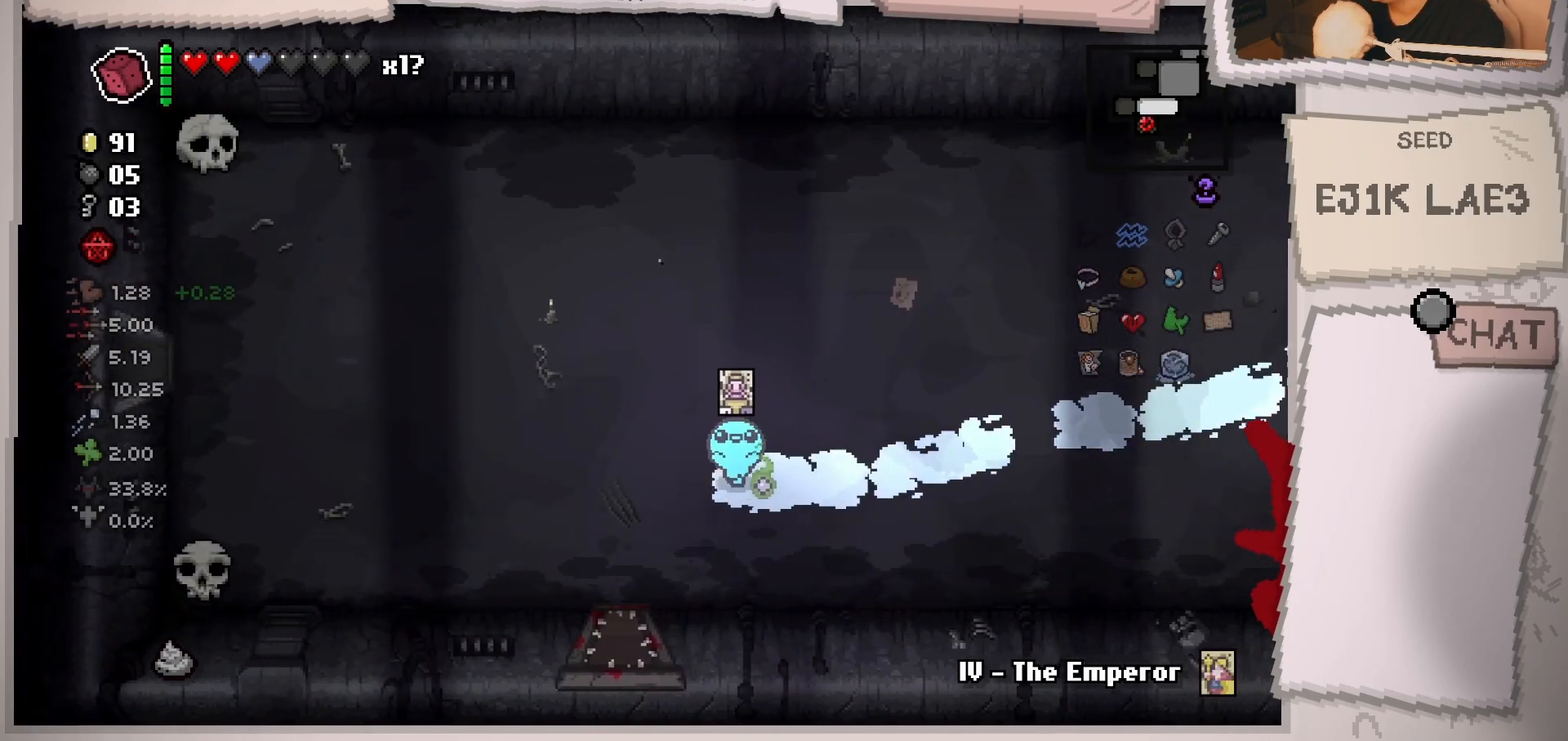
{"buttons": [], "left_stick": "down", "right_stick": "center", "events": [[234, "left_stick", "down"]]}
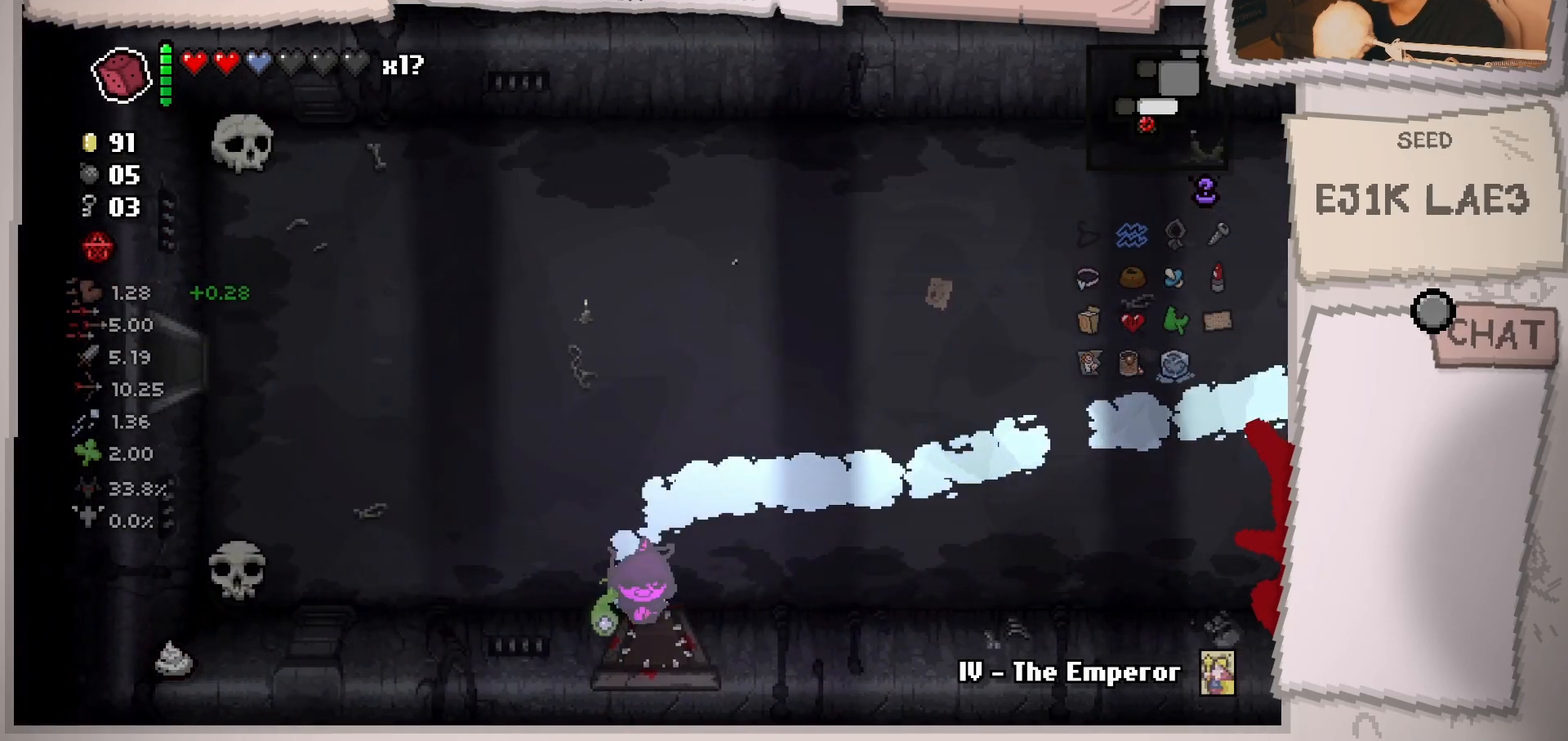
{"buttons": [], "left_stick": "center", "right_stick": "center", "events": [[333, "left_stick", "center"]]}
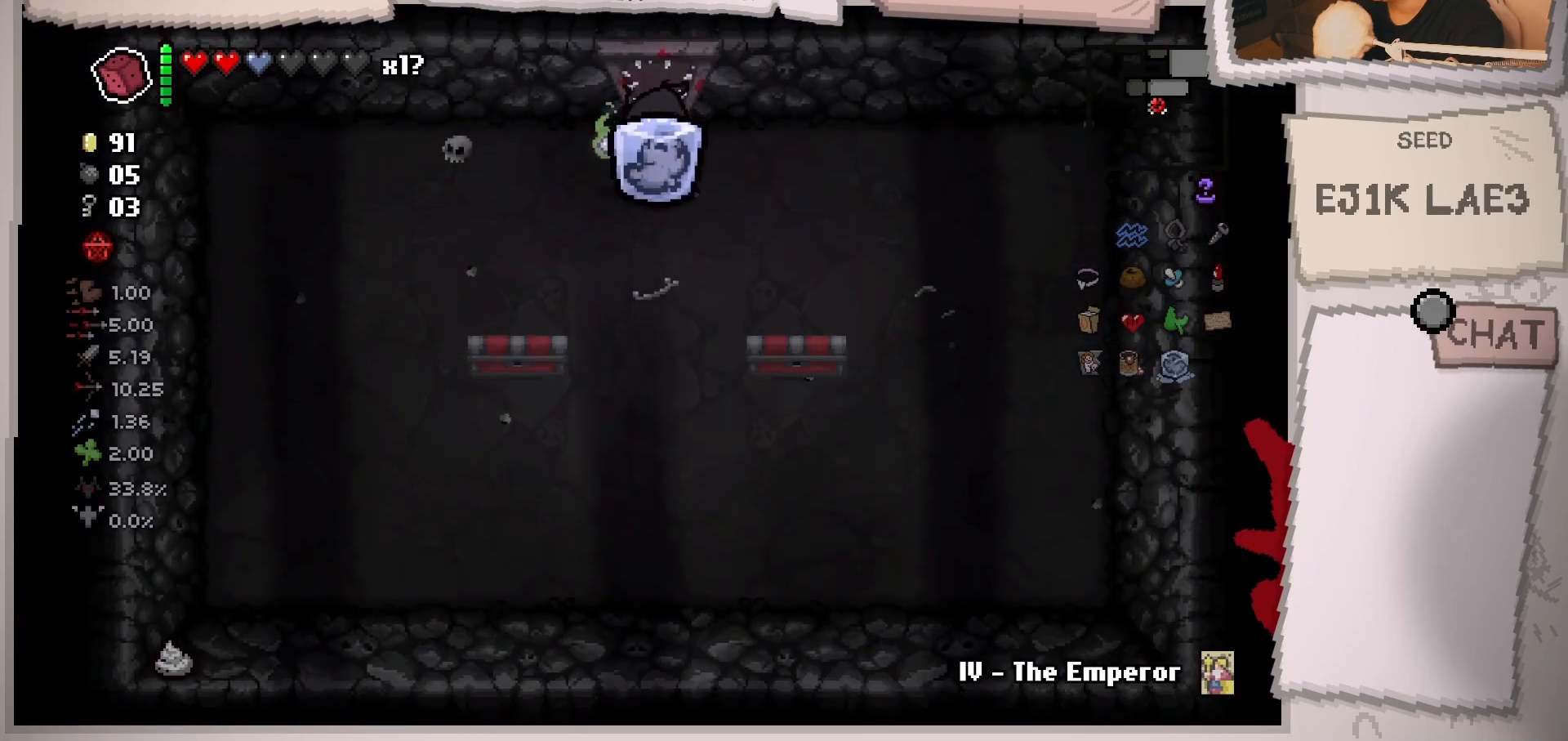
{"buttons": [], "left_stick": "down-left", "right_stick": "center", "events": [[34, "left_stick", "down"], [167, "left_stick", "down-left"]]}
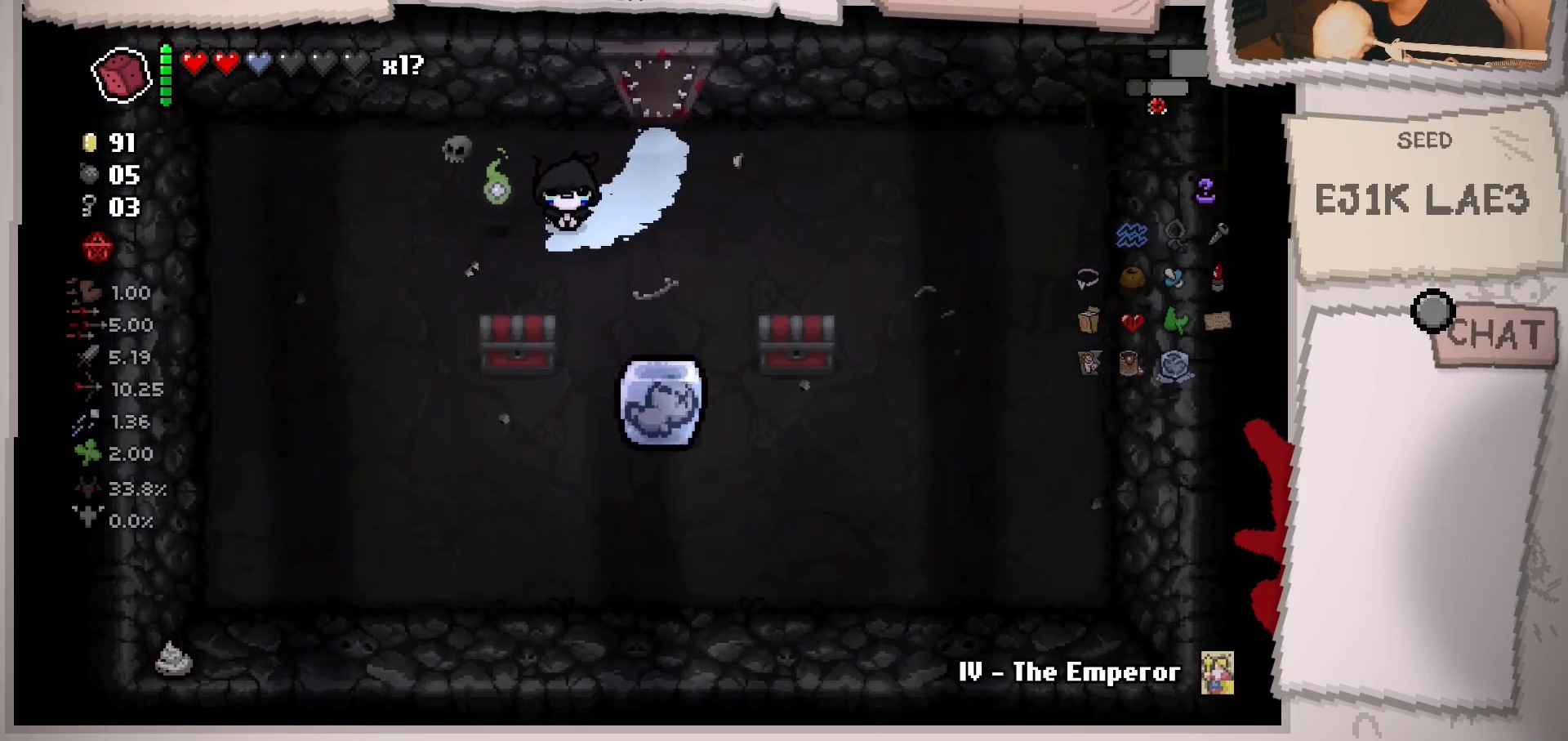
{"buttons": [], "left_stick": "left", "right_stick": "center", "events": [[16, "left_stick", "down"], [300, "left_stick", "left"]]}
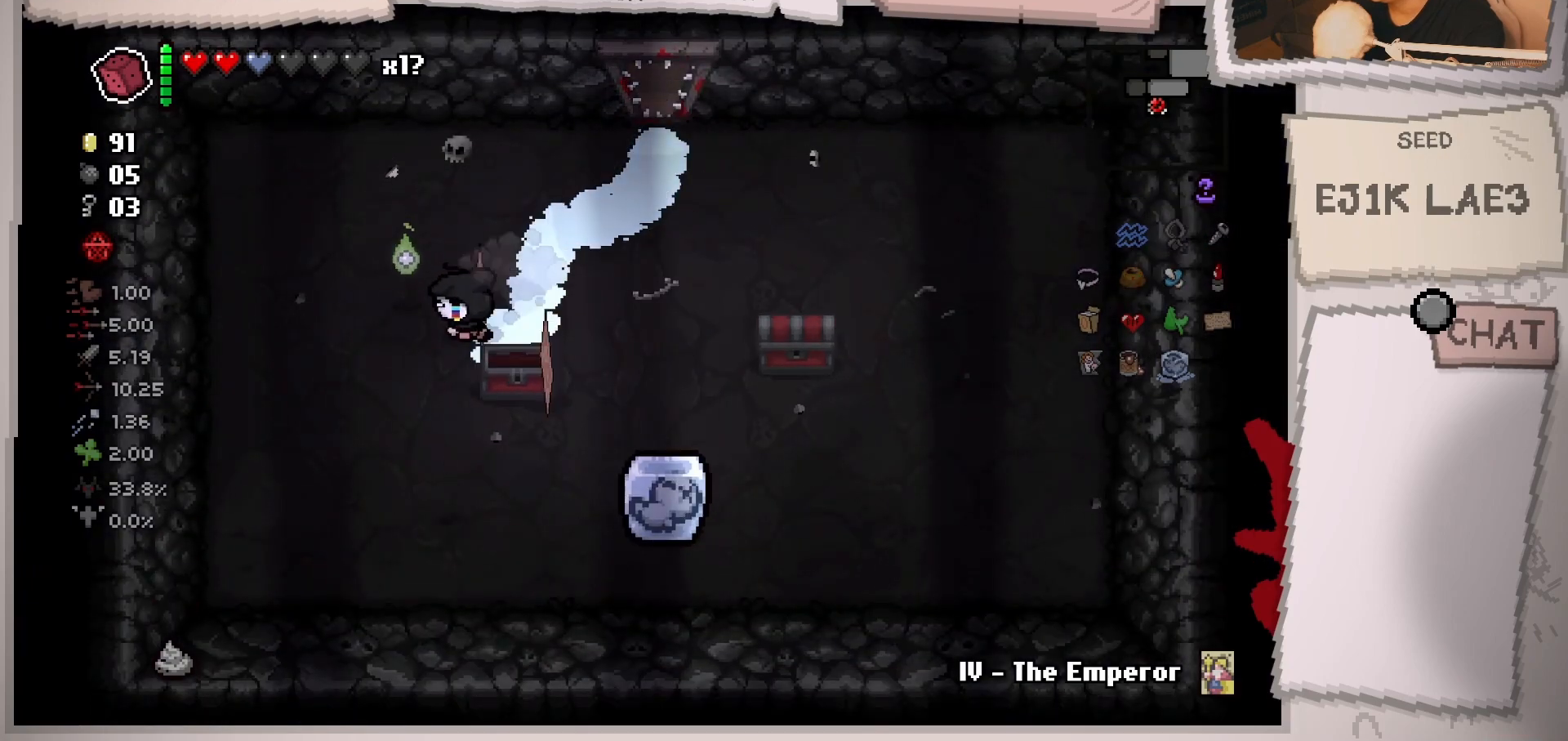
{"buttons": [], "left_stick": "up-right", "right_stick": "center", "events": [[100, "left_stick", "up"], [167, "left_stick", "up-right"]]}
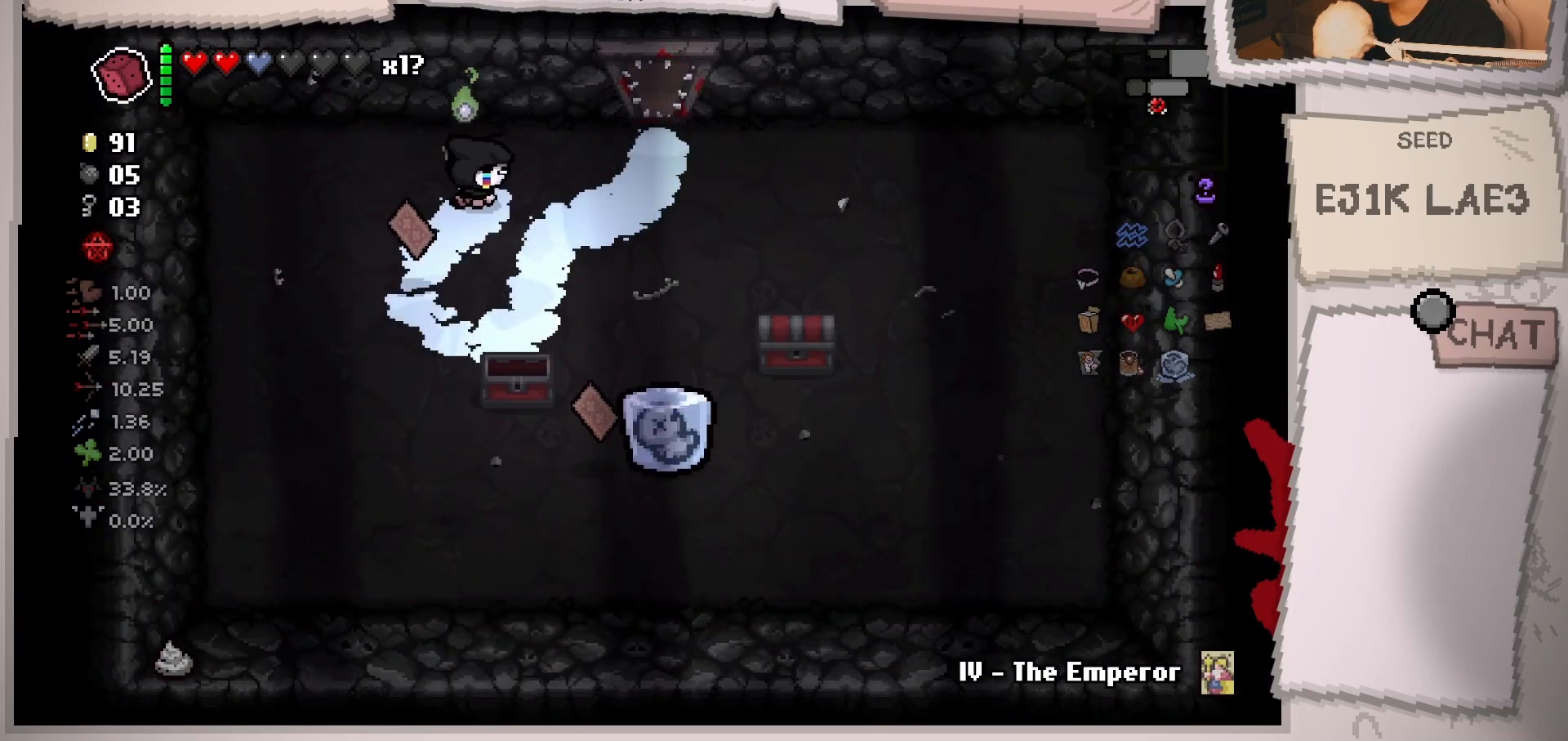
{"buttons": [], "left_stick": "down-left", "right_stick": "center", "events": [[116, "left_stick", "down"], [417, "left_stick", "down-left"]]}
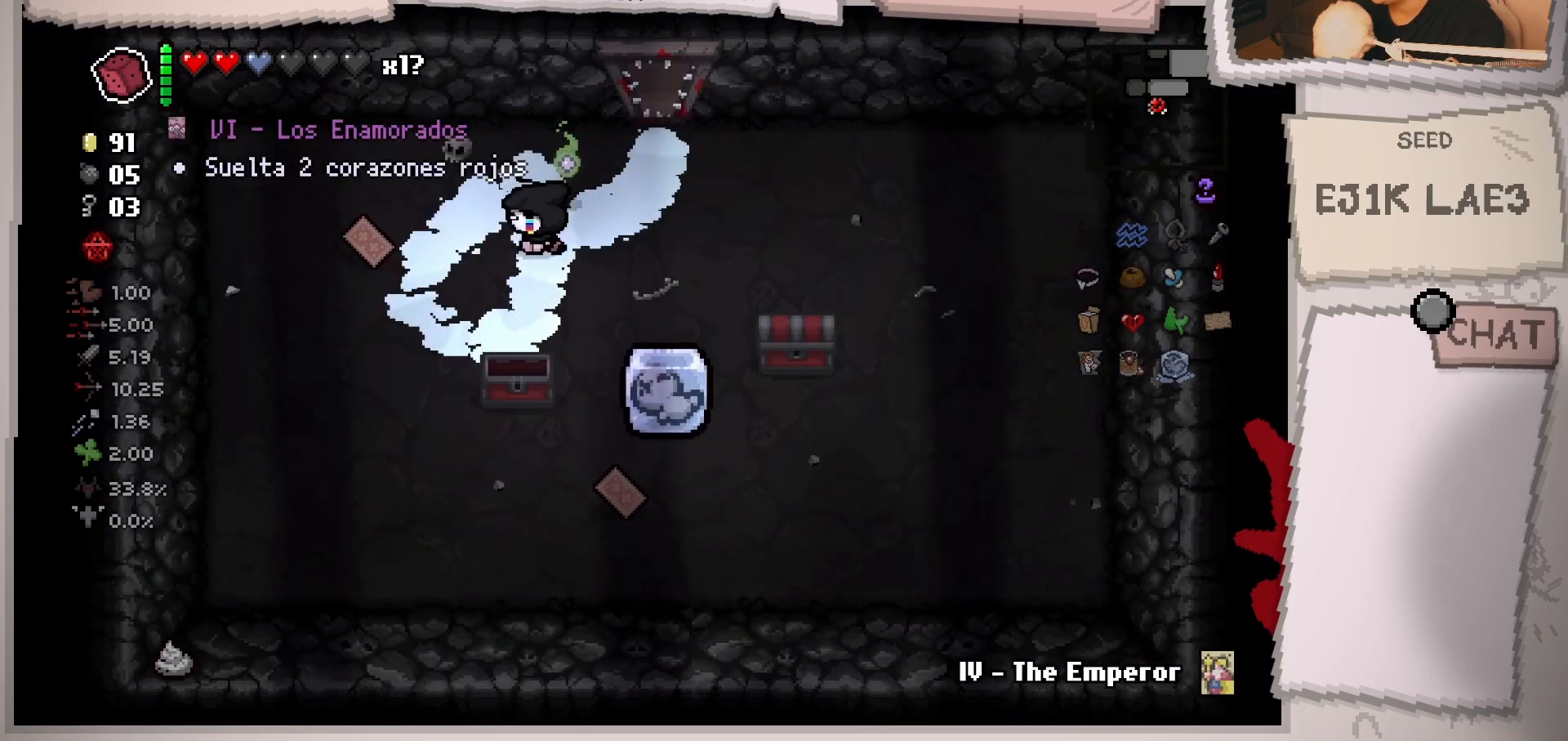
{"buttons": [], "left_stick": "up-right", "right_stick": "center", "events": [[267, "left_stick", "up-left"], [384, "left_stick", "up-right"]]}
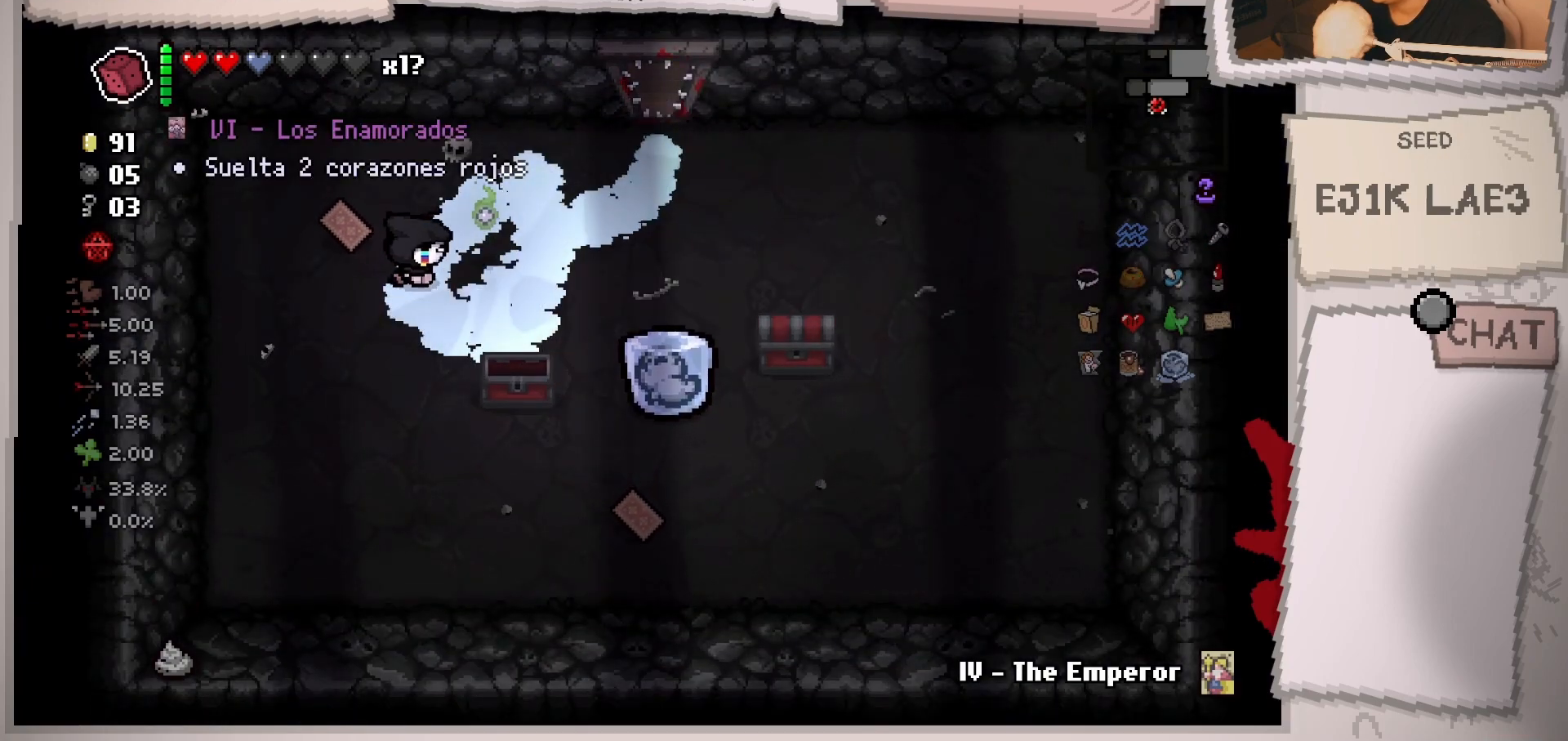
{"buttons": [], "left_stick": "right", "right_stick": "center", "events": [[16, "left_stick", "right"]]}
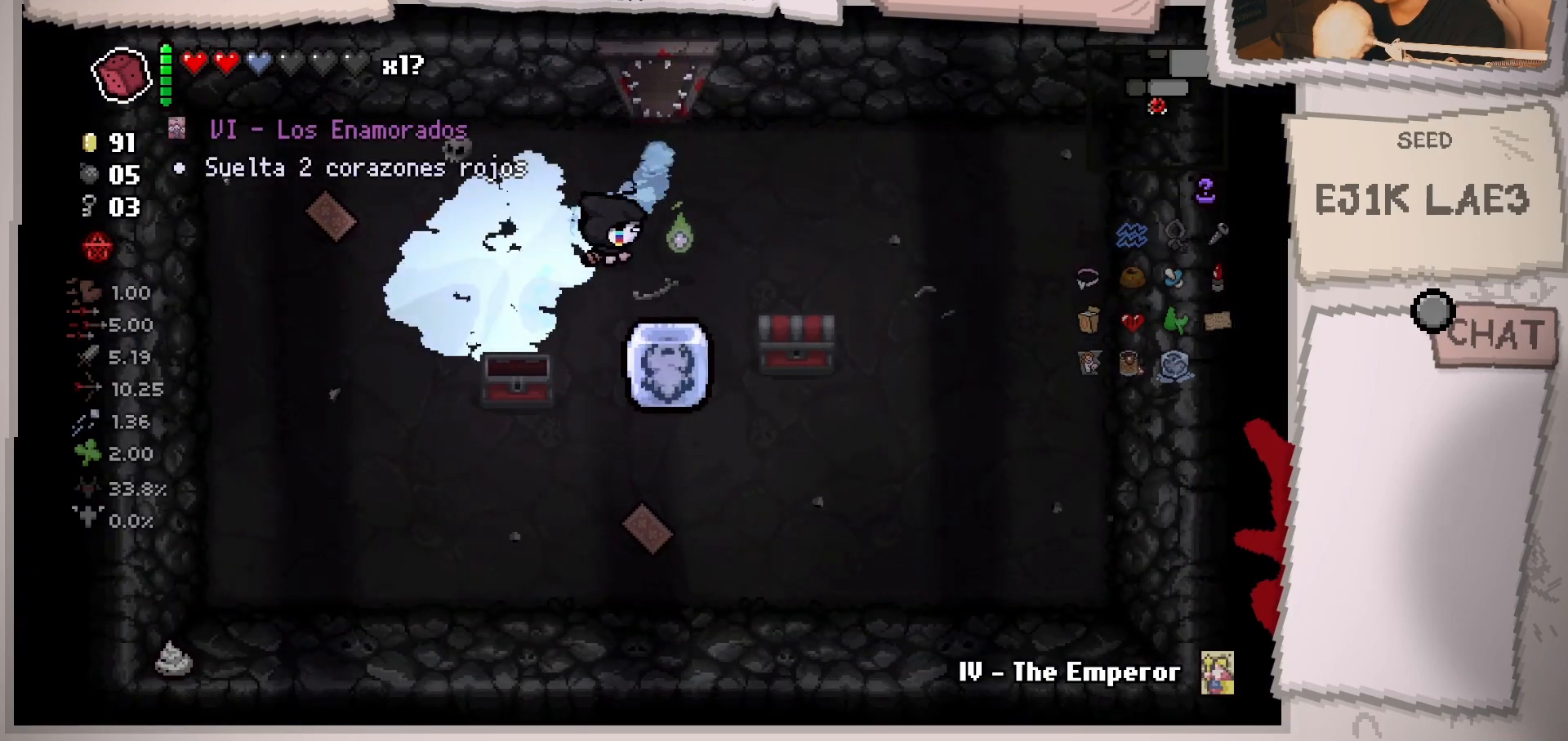
{"buttons": [], "left_stick": "down-left", "right_stick": "center", "events": [[100, "left_stick", "down-right"], [284, "left_stick", "down"], [417, "left_stick", "down-left"]]}
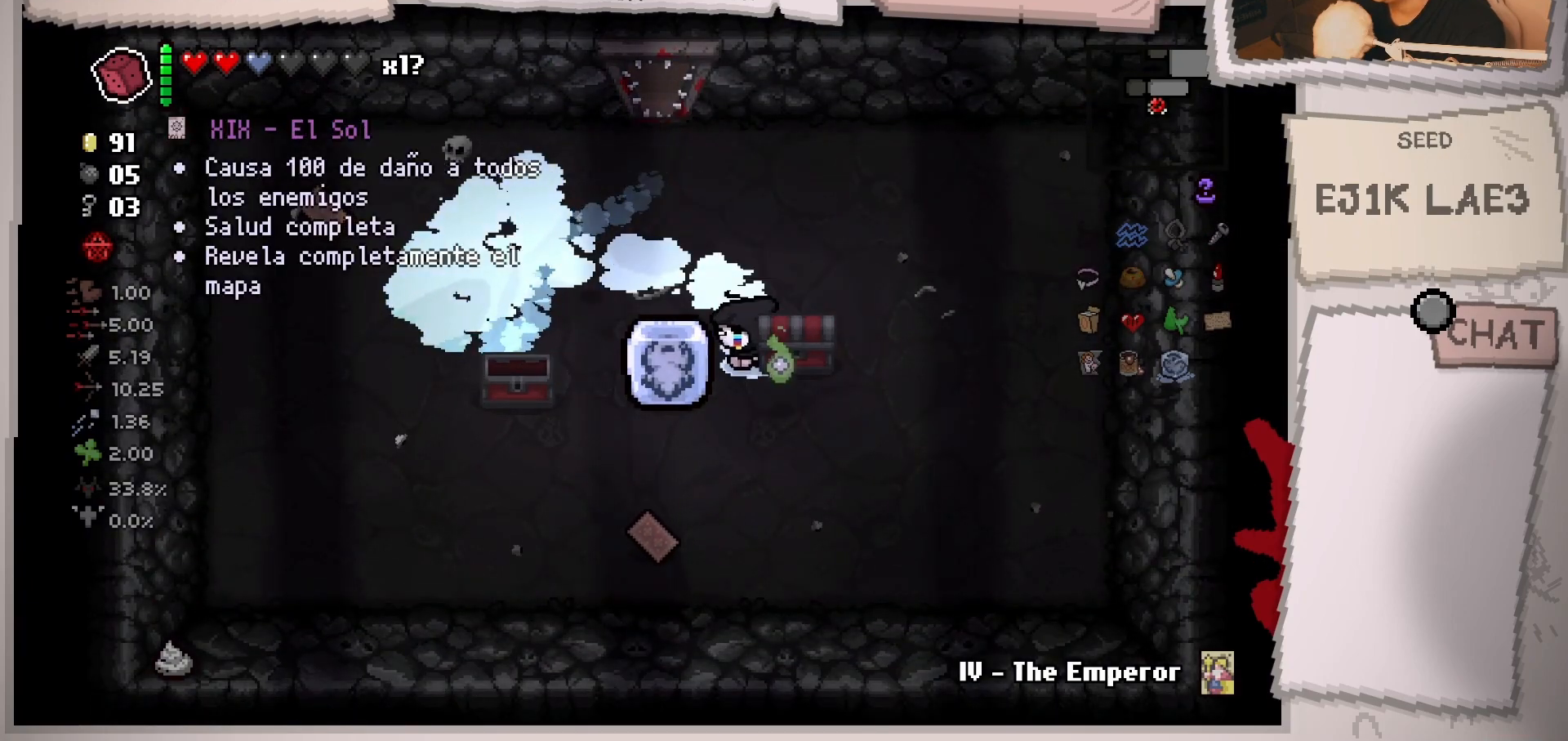
{"buttons": [], "left_stick": "right", "right_stick": "center", "events": [[33, "left_stick", "left"], [250, "left_stick", "up-right"], [450, "left_stick", "right"]]}
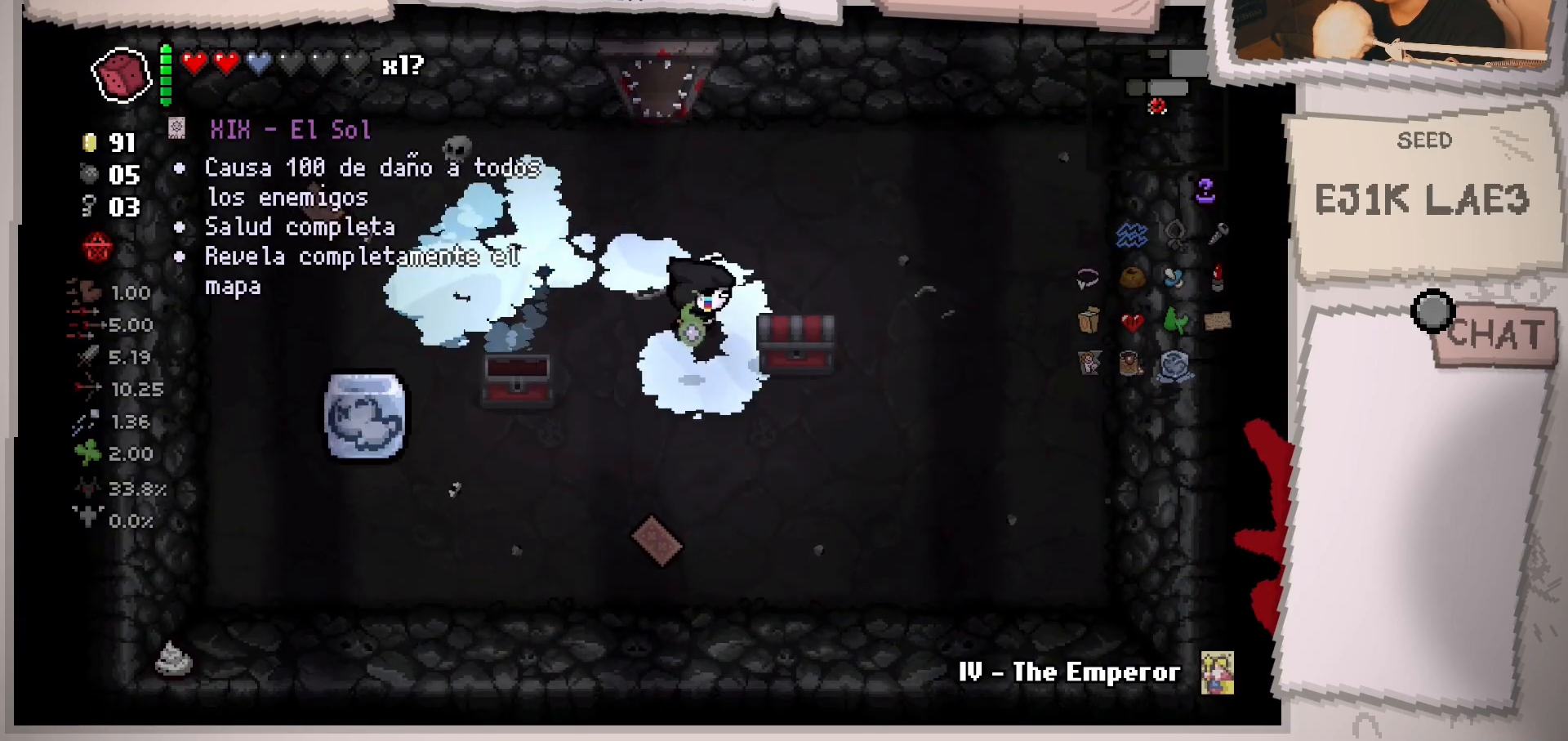
{"buttons": [], "left_stick": "left", "right_stick": "center", "events": [[201, "left_stick", "down"], [368, "left_stick", "left"]]}
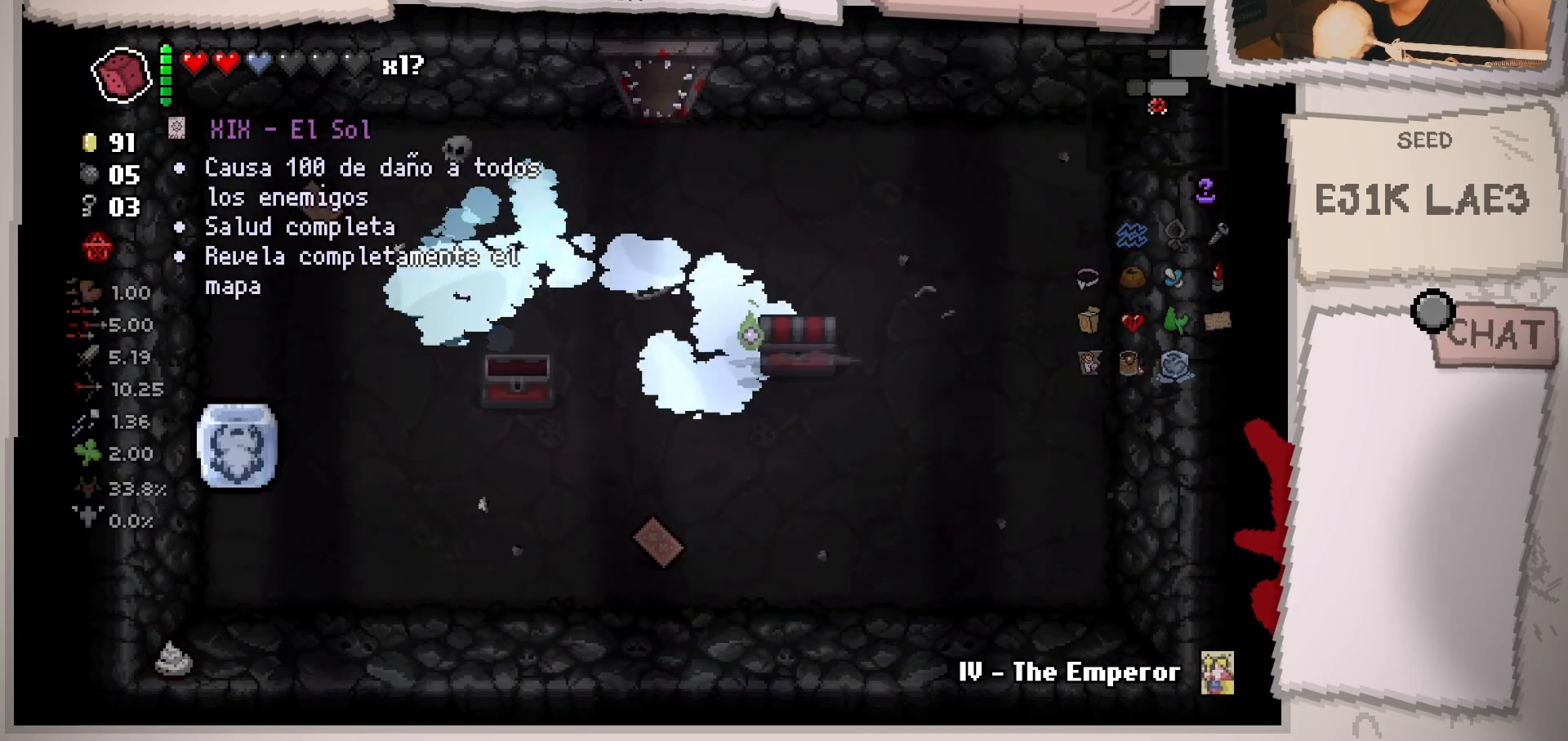
{"buttons": [], "left_stick": "center", "right_stick": "center", "events": [[150, "left_stick", "center"]]}
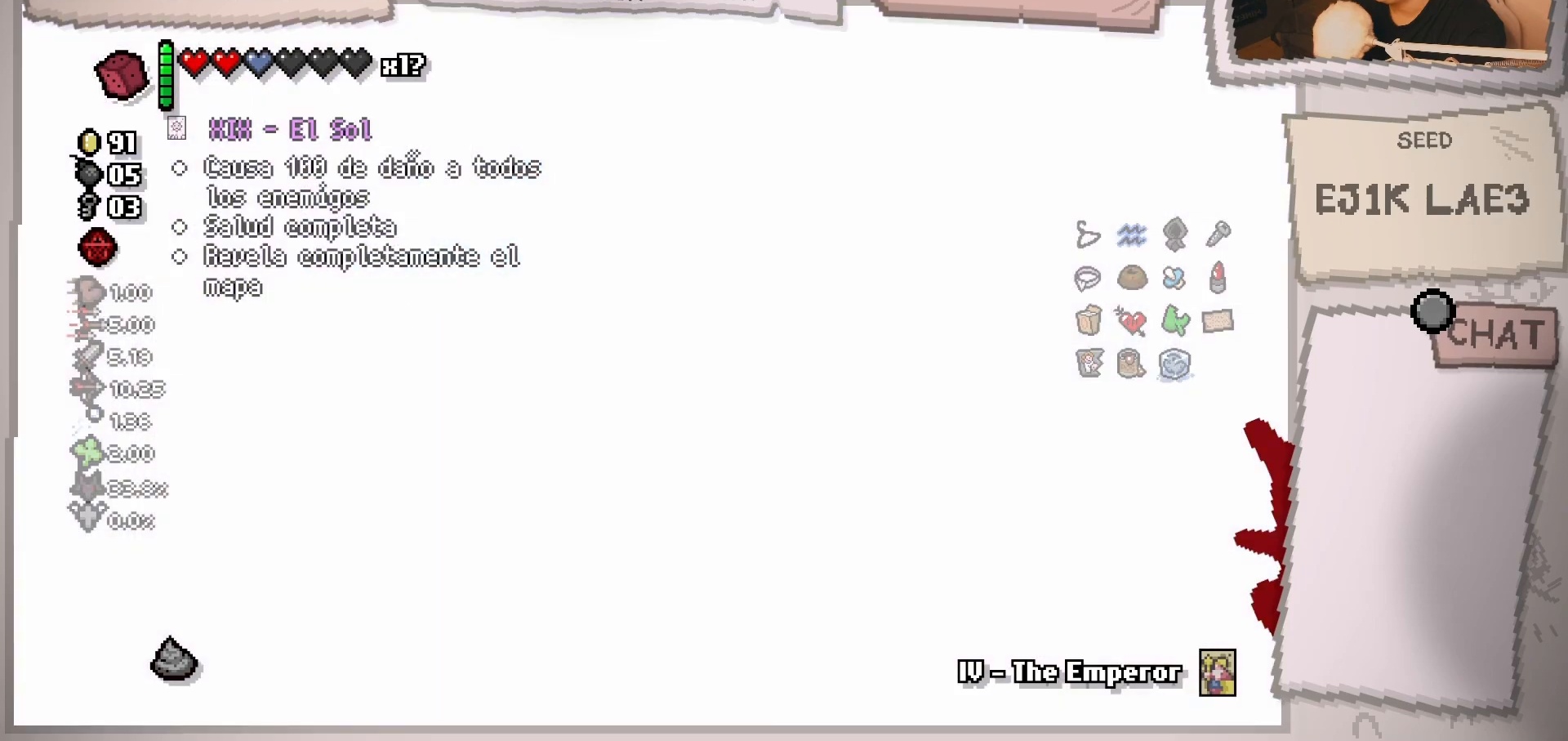
{"buttons": [], "left_stick": "center", "right_stick": "center", "events": []}
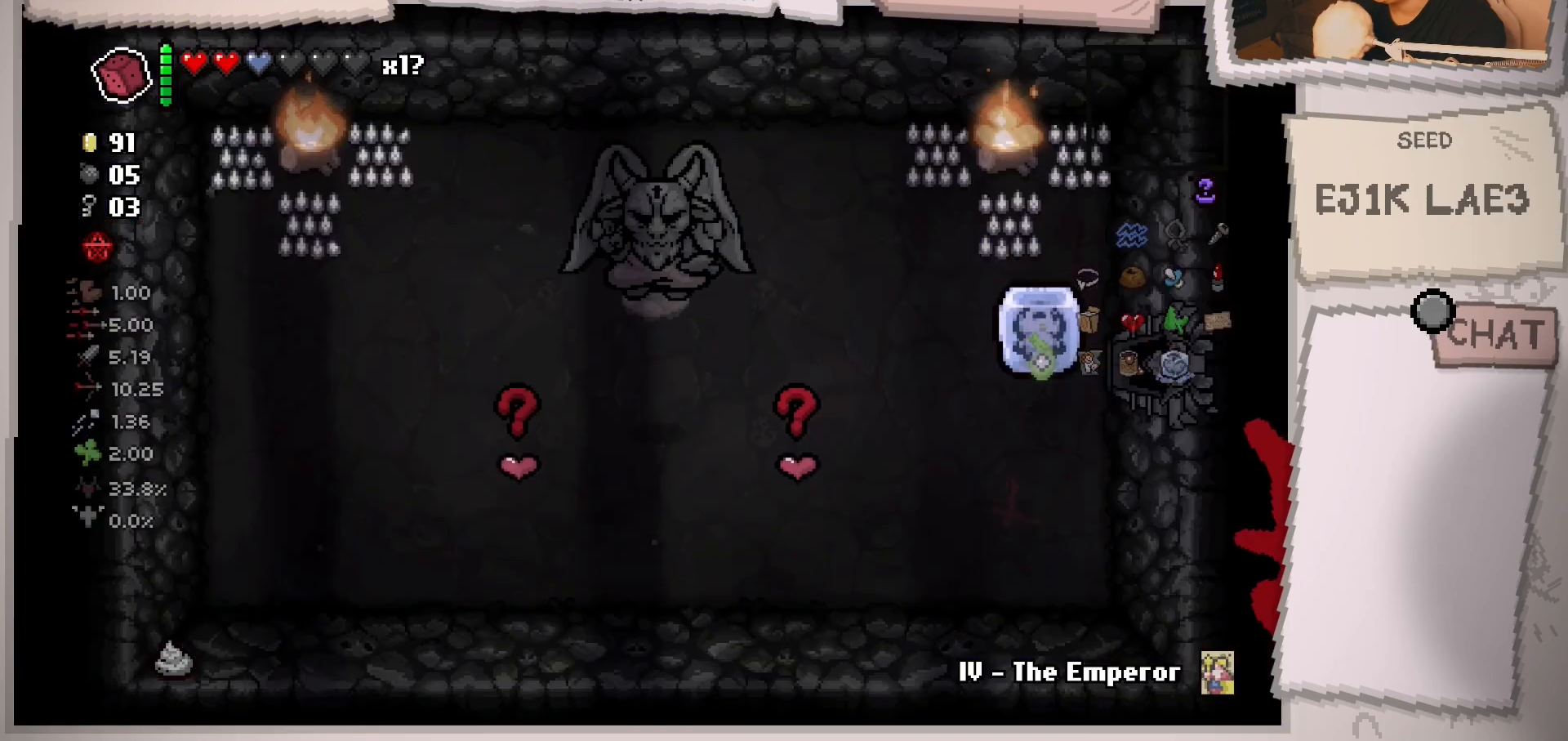
{"buttons": [], "left_stick": "center", "right_stick": "center", "events": []}
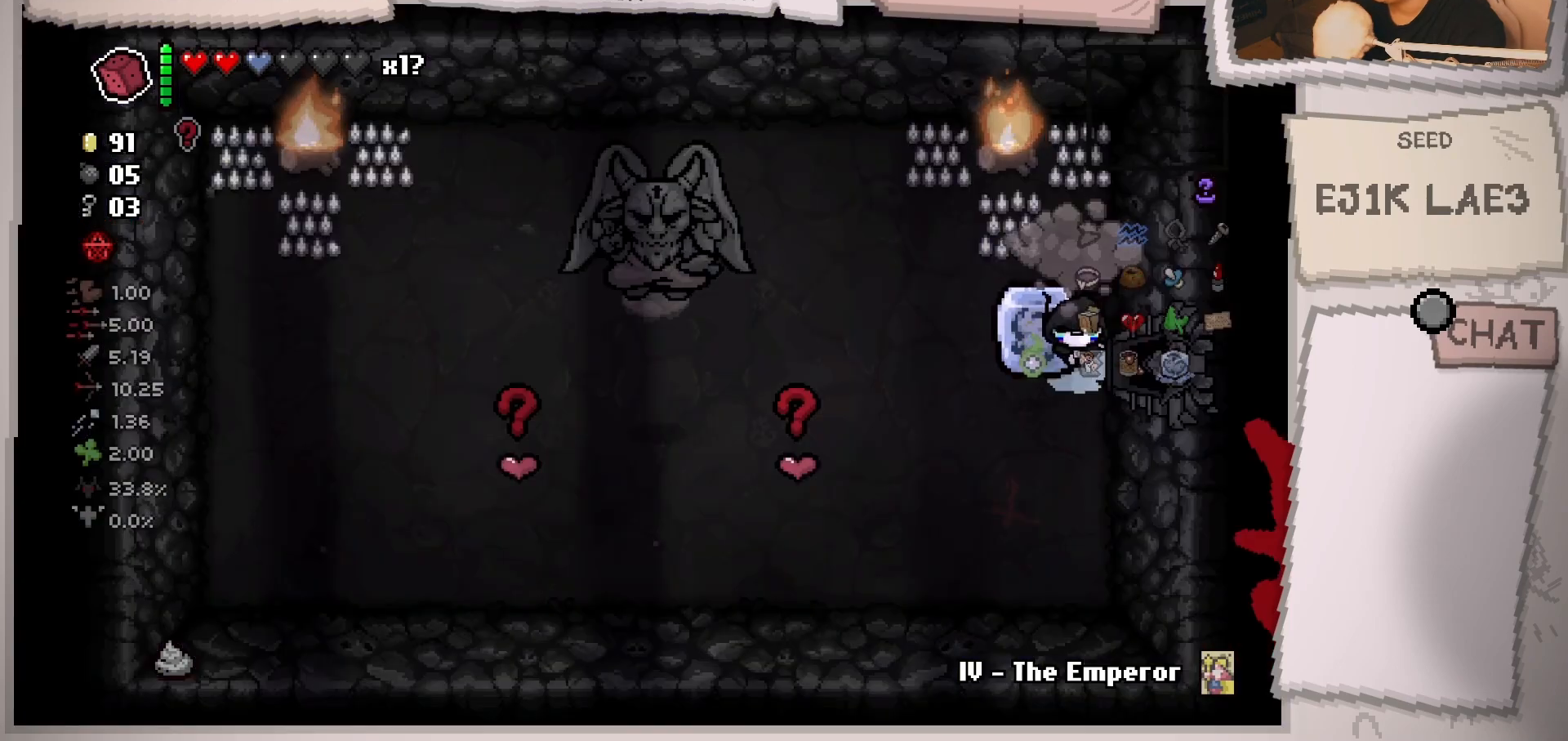
{"buttons": [], "left_stick": "down-left", "right_stick": "center", "events": [[17, "left_stick", "down-left"]]}
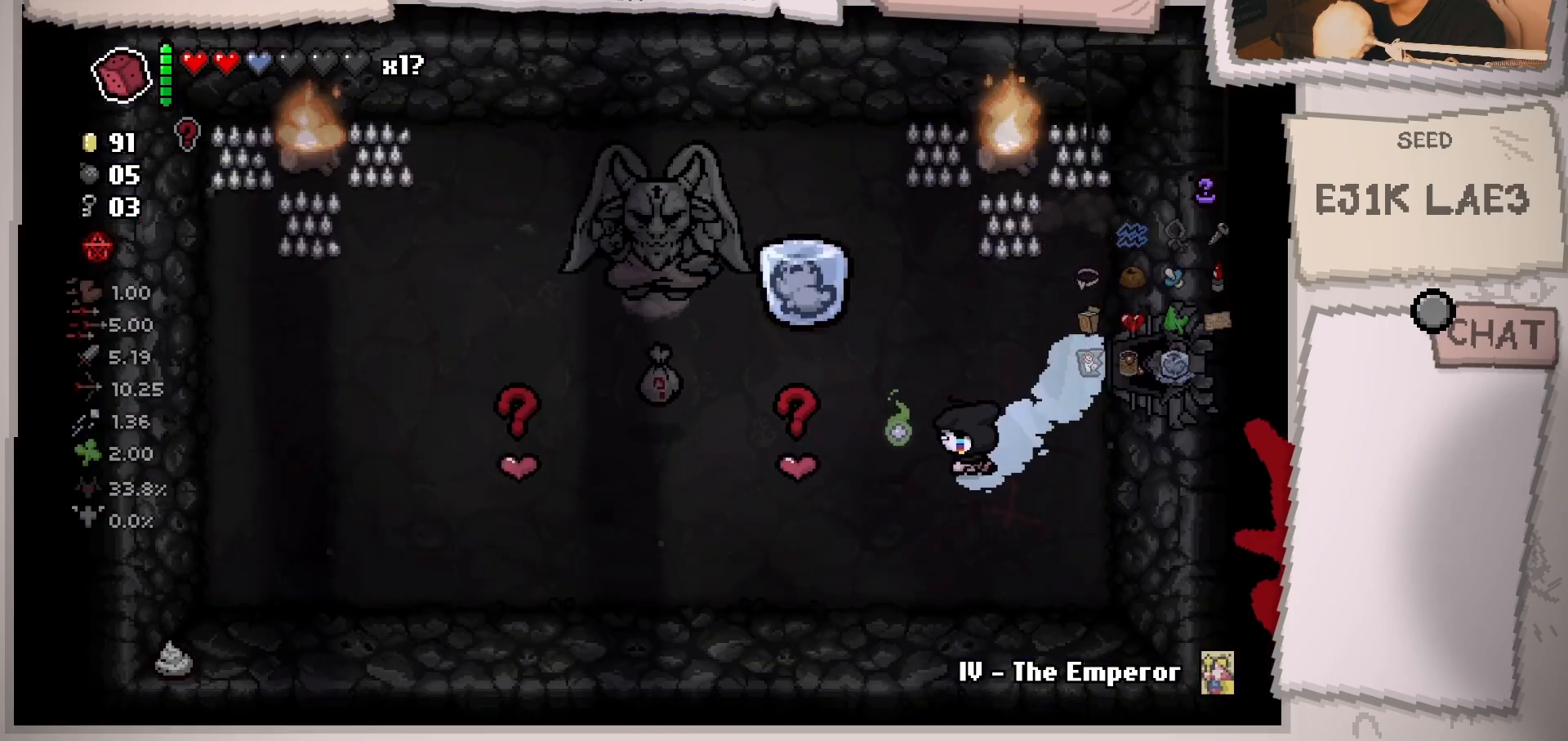
{"buttons": [], "left_stick": "down-left", "right_stick": "center", "events": [[167, "left_stick", "center"], [384, "left_stick", "down-left"]]}
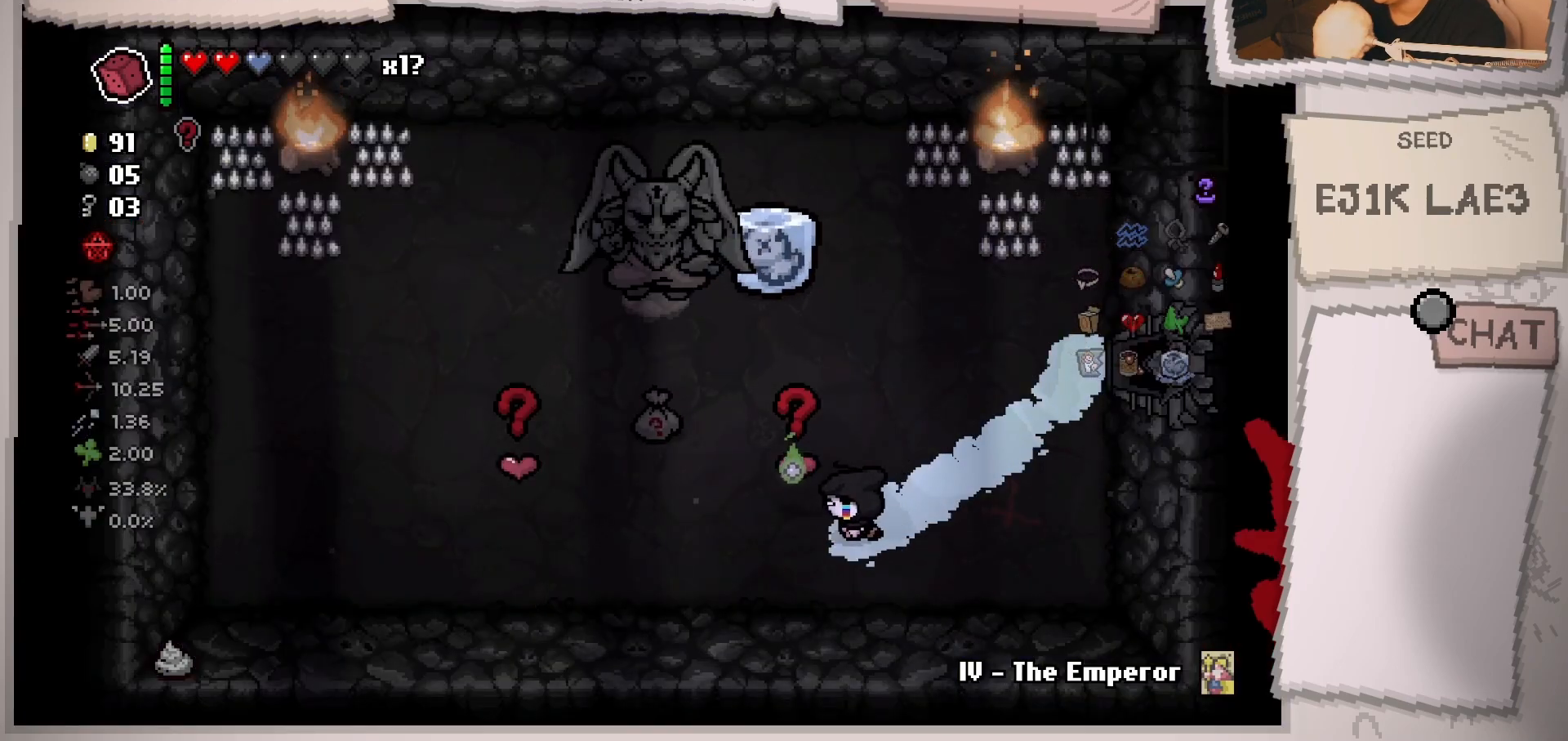
{"buttons": [], "left_stick": "up", "right_stick": "center", "events": [[83, "left_stick", "center"], [350, "left_stick", "up"]]}
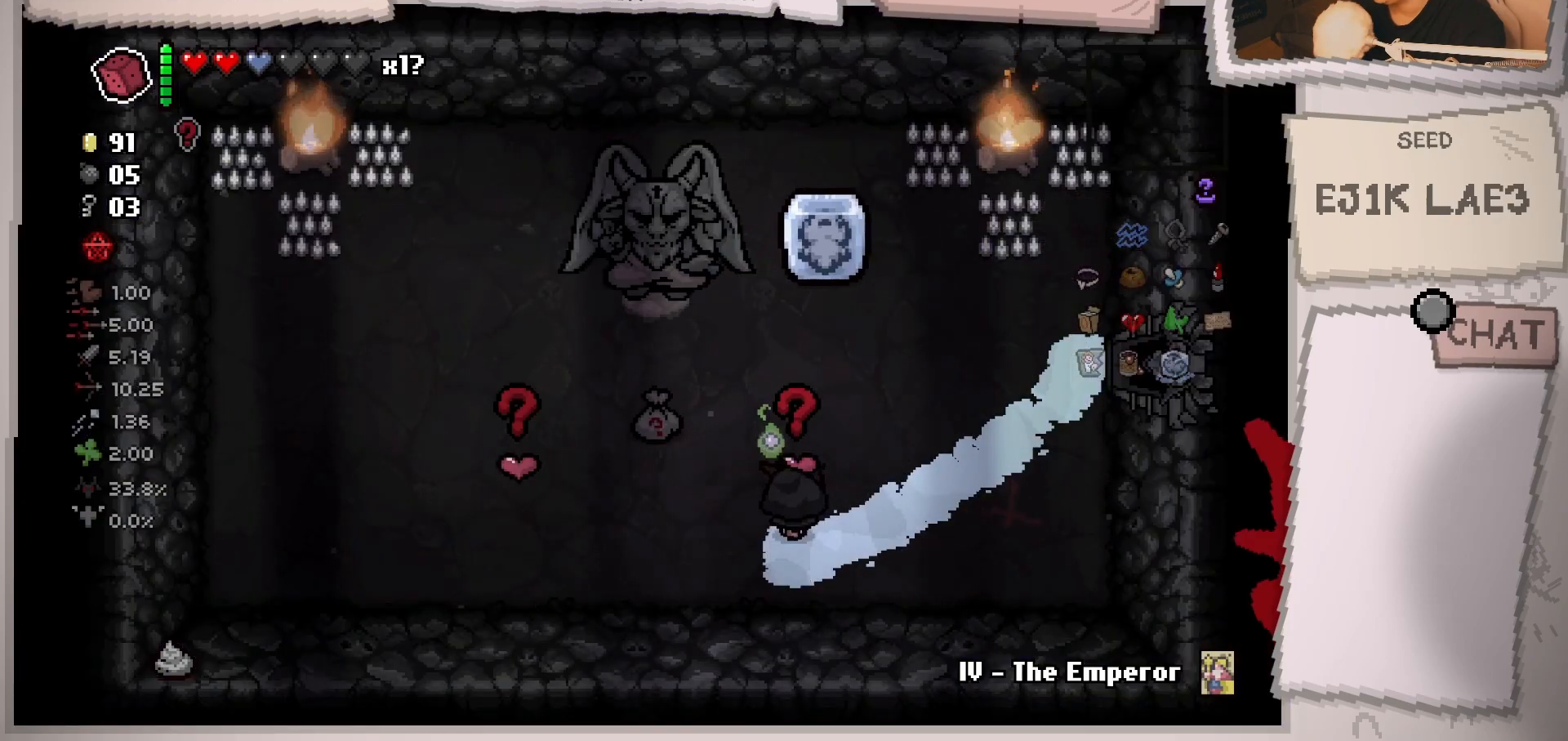
{"buttons": [], "left_stick": "down-left", "right_stick": "center", "events": [[284, "left_stick", "down-left"]]}
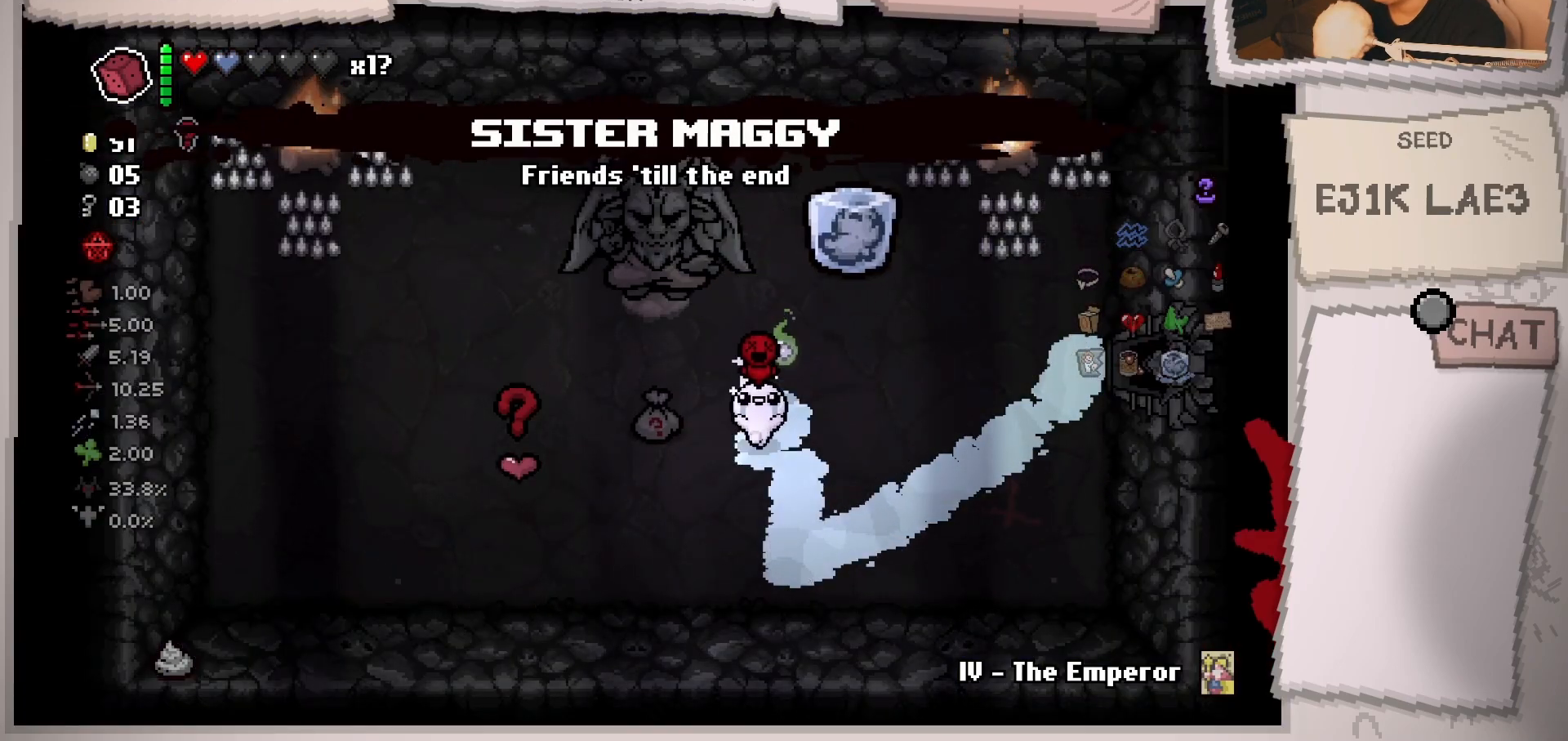
{"buttons": [], "left_stick": "down", "right_stick": "center", "events": [[84, "left_stick", "up-left"], [401, "left_stick", "down"]]}
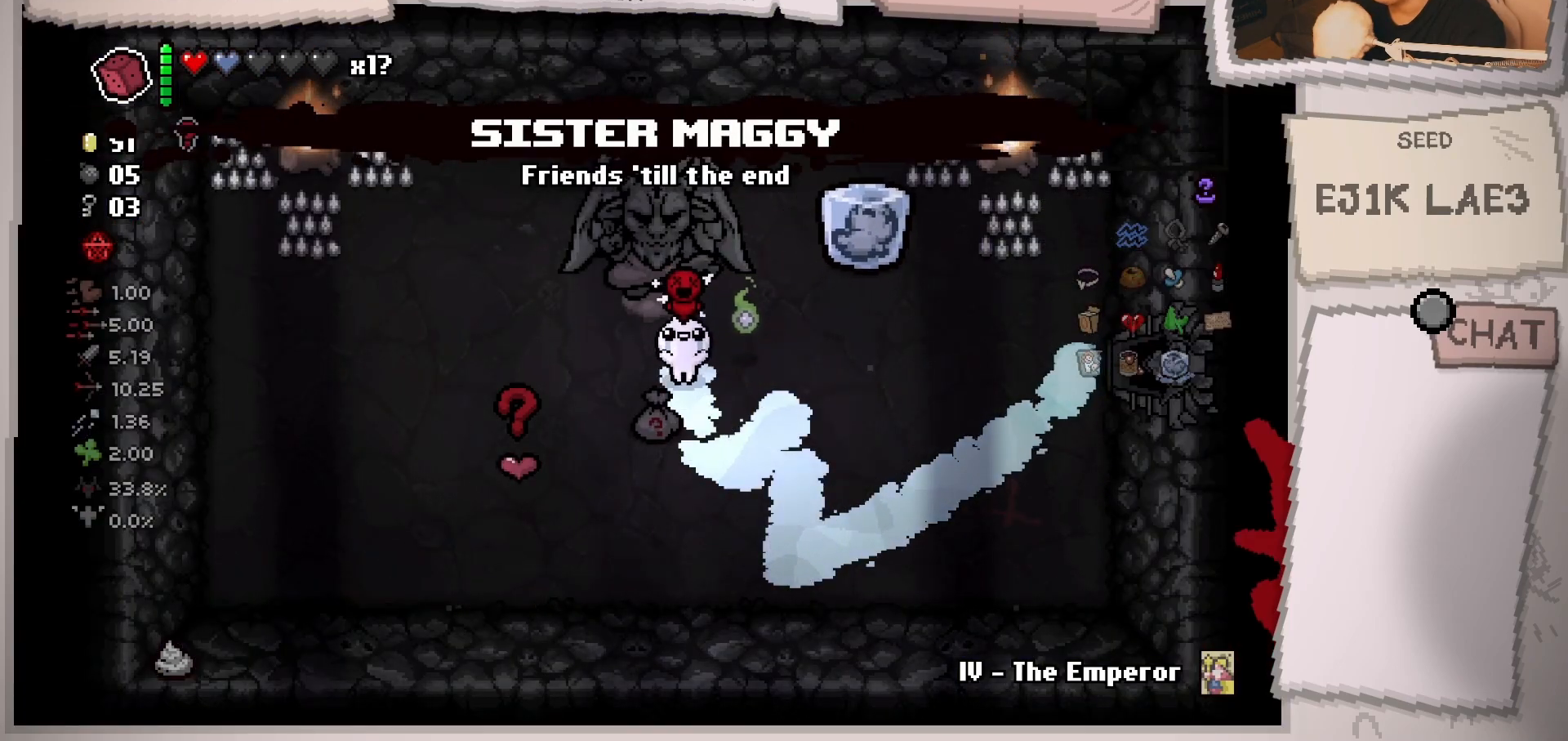
{"buttons": [], "left_stick": "down-right", "right_stick": "center", "events": [[217, "left_stick", "center"], [450, "left_stick", "down-right"]]}
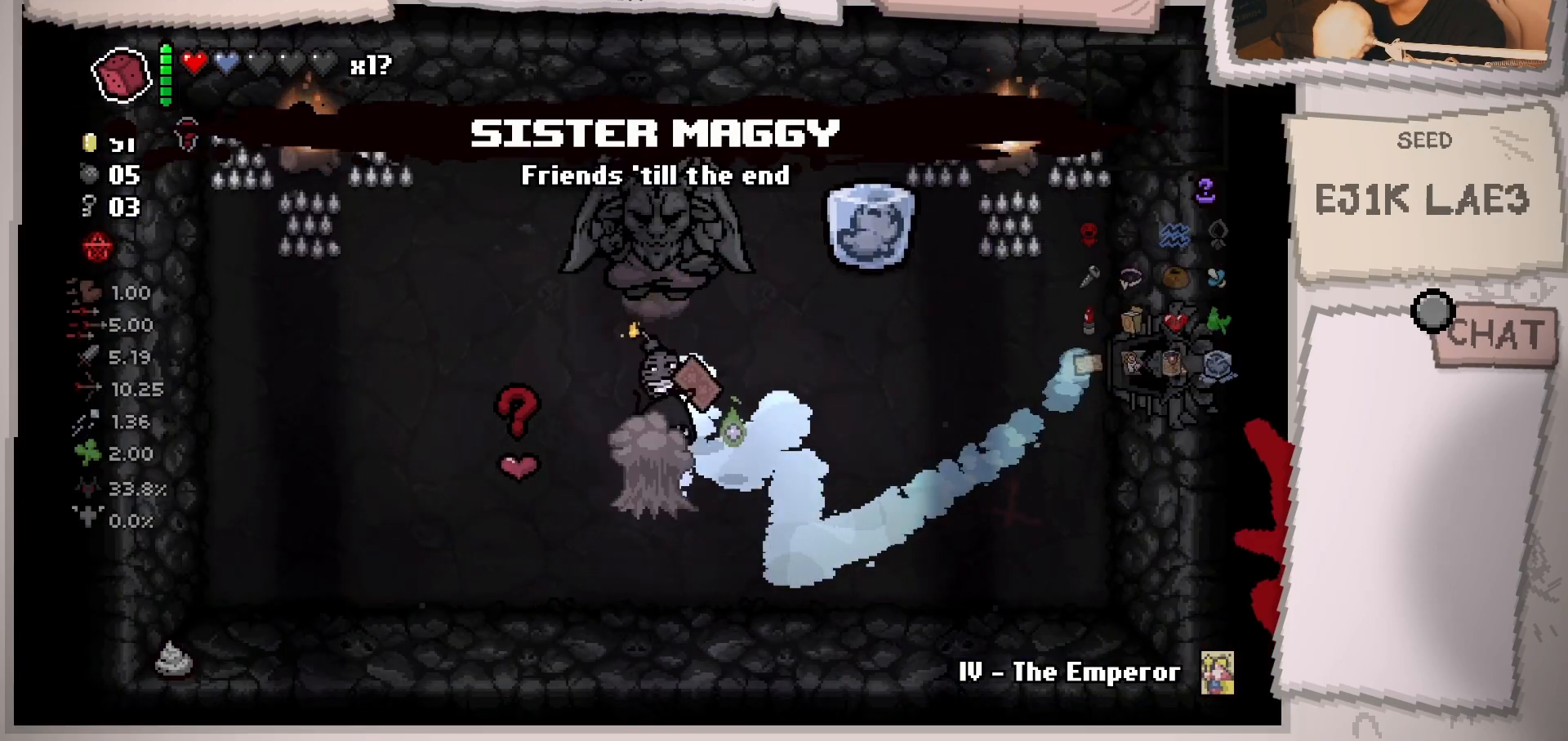
{"buttons": [], "left_stick": "down-left", "right_stick": "center", "events": [[66, "left_stick", "down"], [283, "left_stick", "center"], [450, "left_stick", "down-left"]]}
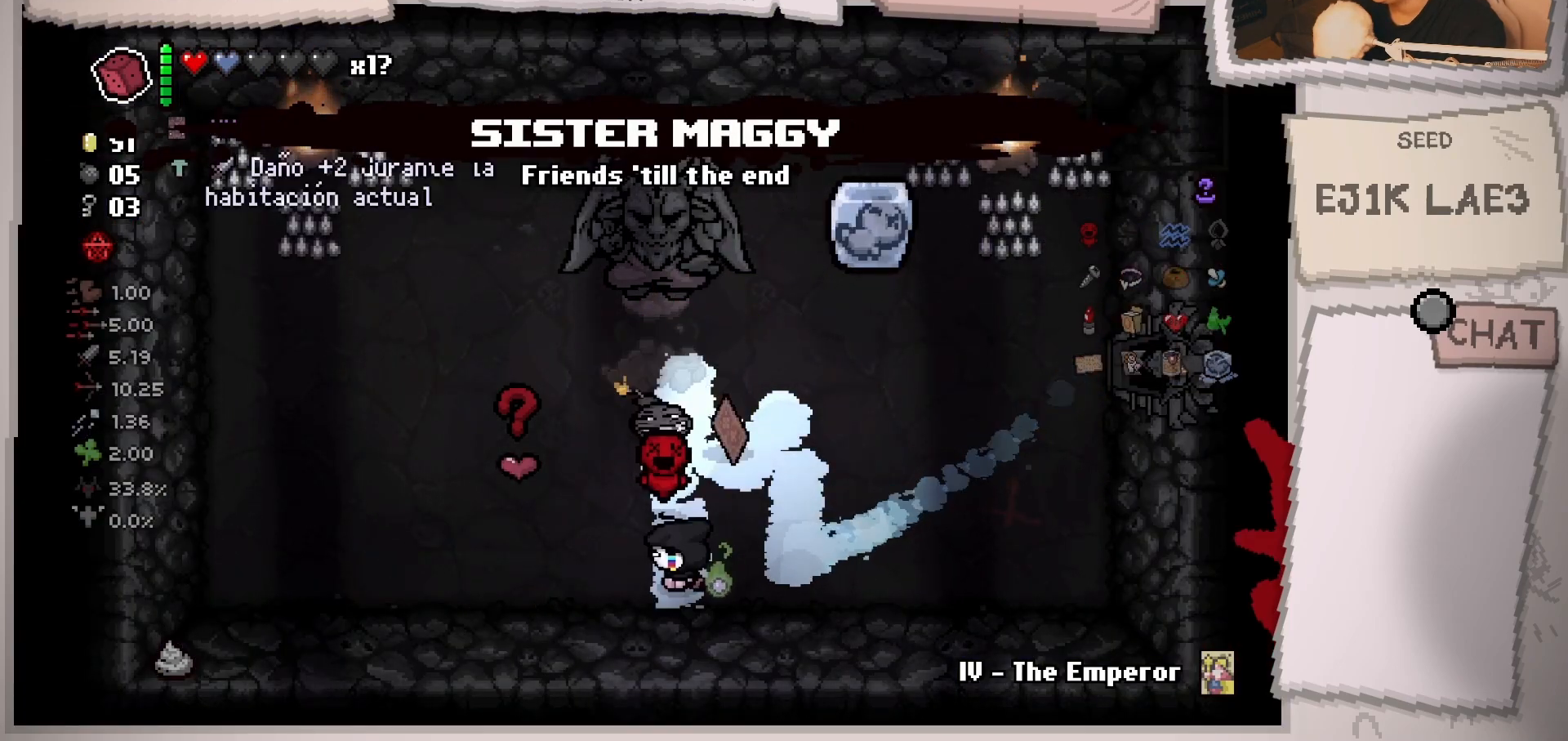
{"buttons": [], "left_stick": "up", "right_stick": "center", "events": [[100, "left_stick", "left"], [467, "left_stick", "up"]]}
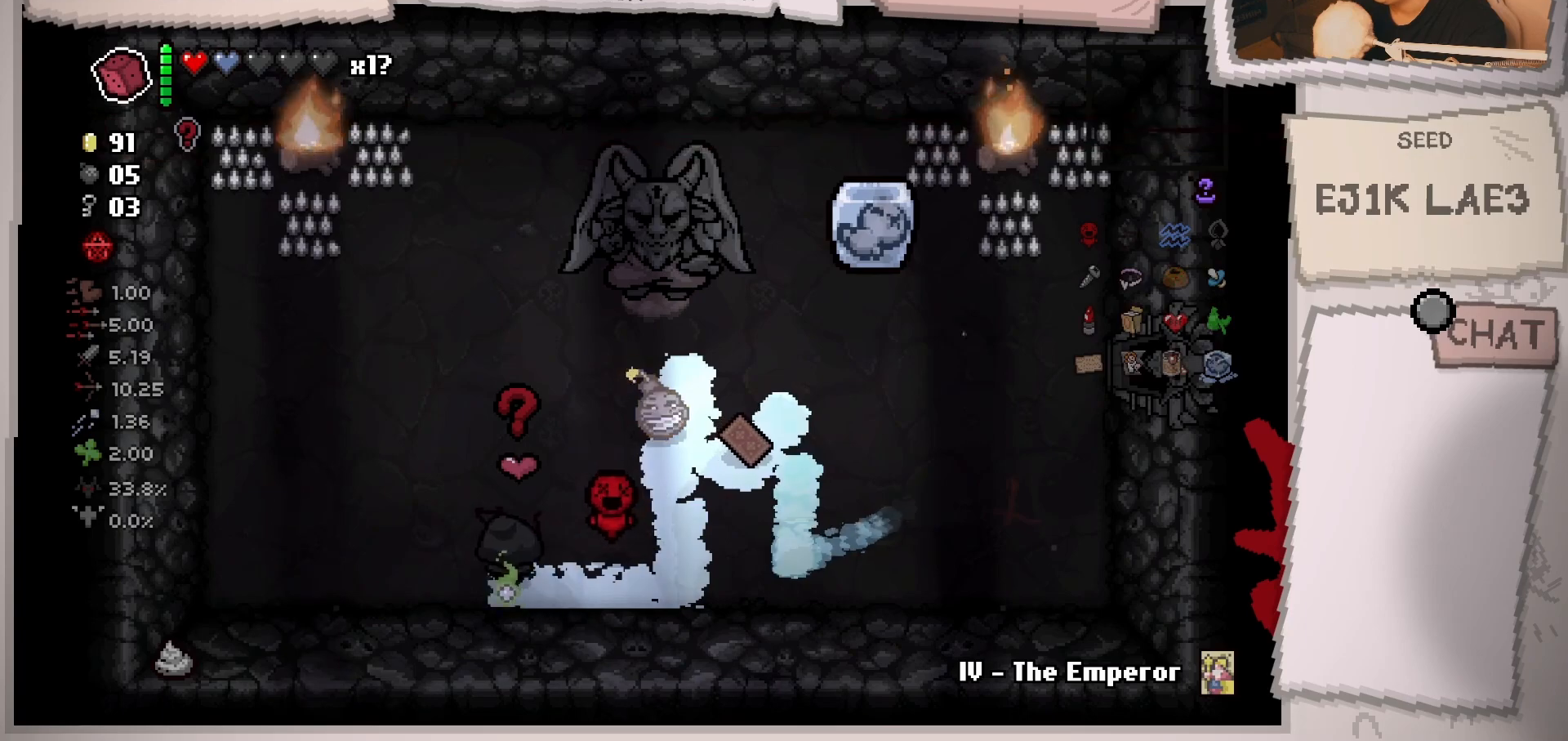
{"buttons": [], "left_stick": "left", "right_stick": "center", "events": [[283, "left_stick", "left"]]}
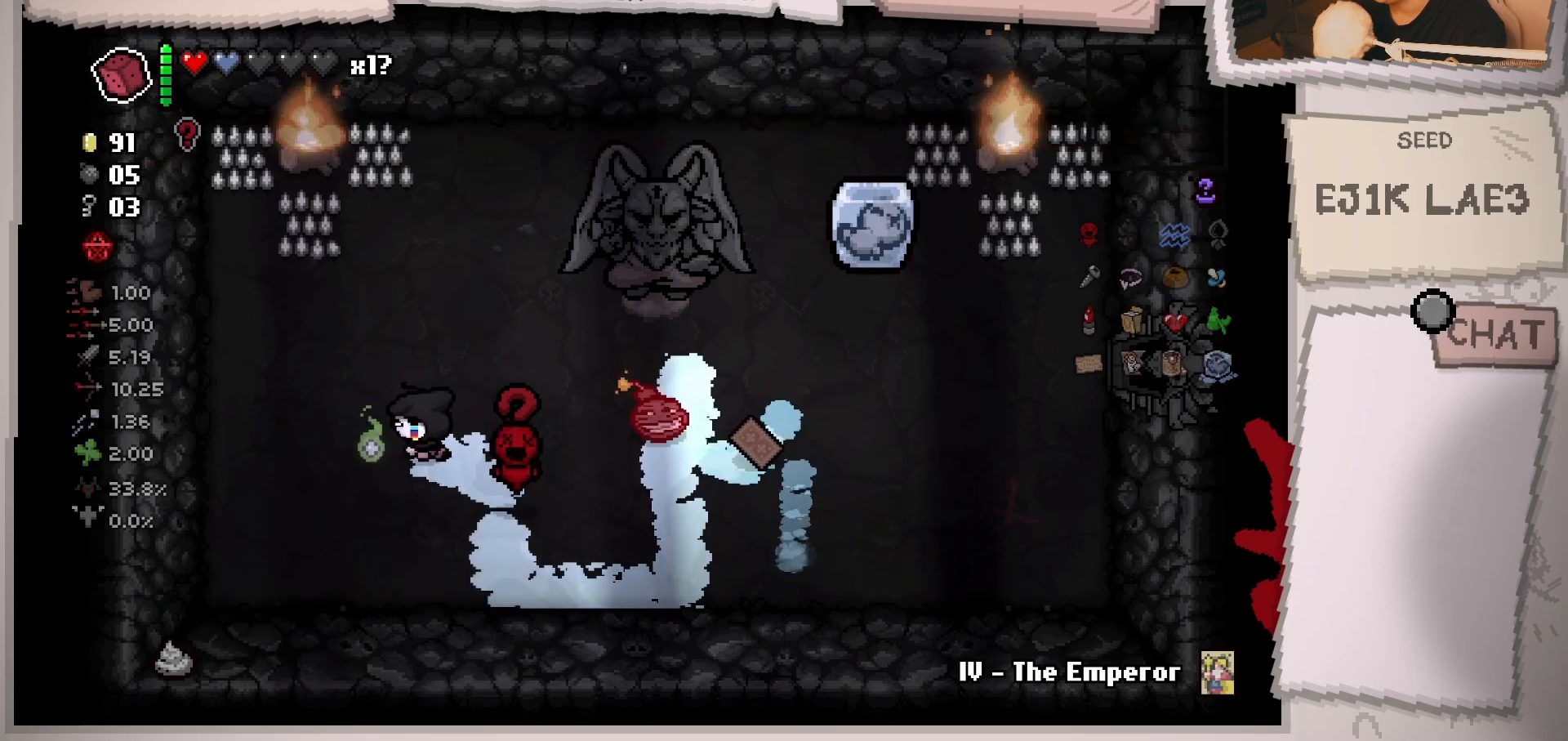
{"buttons": [], "left_stick": "up", "right_stick": "center", "events": [[184, "left_stick", "center"], [300, "left_stick", "left"], [467, "left_stick", "up"]]}
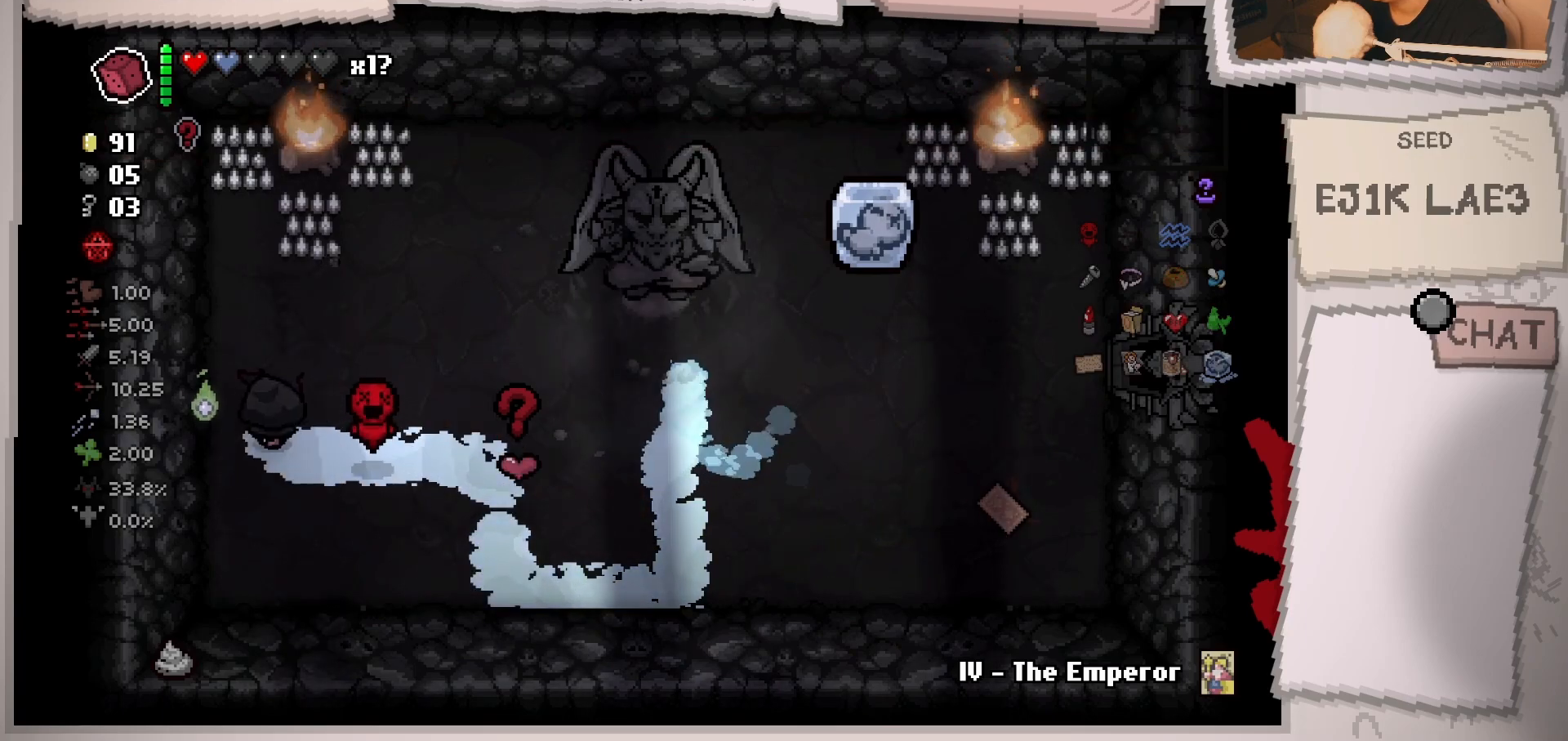
{"buttons": [], "left_stick": "right", "right_stick": "center", "events": [[66, "left_stick", "right"]]}